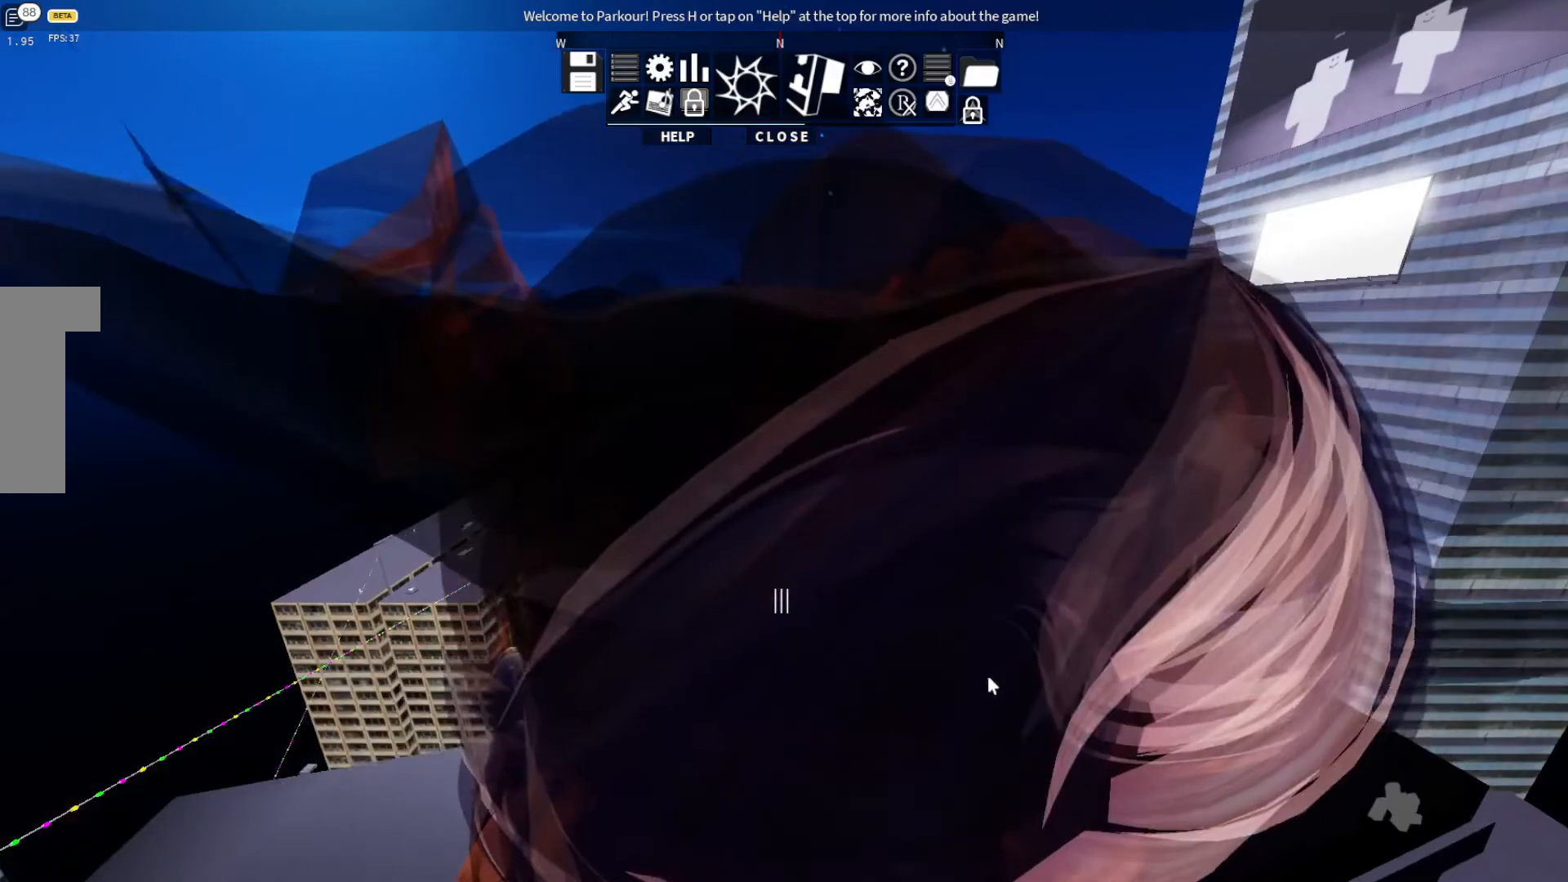
Gameplay with keyboard; each line is a JSON object with the keys held at the frame after it. "events" lists presses ("down") and releases ("up") of "ctrl", "d", "e", "s", "shift", "space" and "w" between this image and that frame as [ms after this image, input, new state], when the widget could be followed in between. No other keys are recorded. Mouse input is not recorded.
{"keys": [], "events": []}
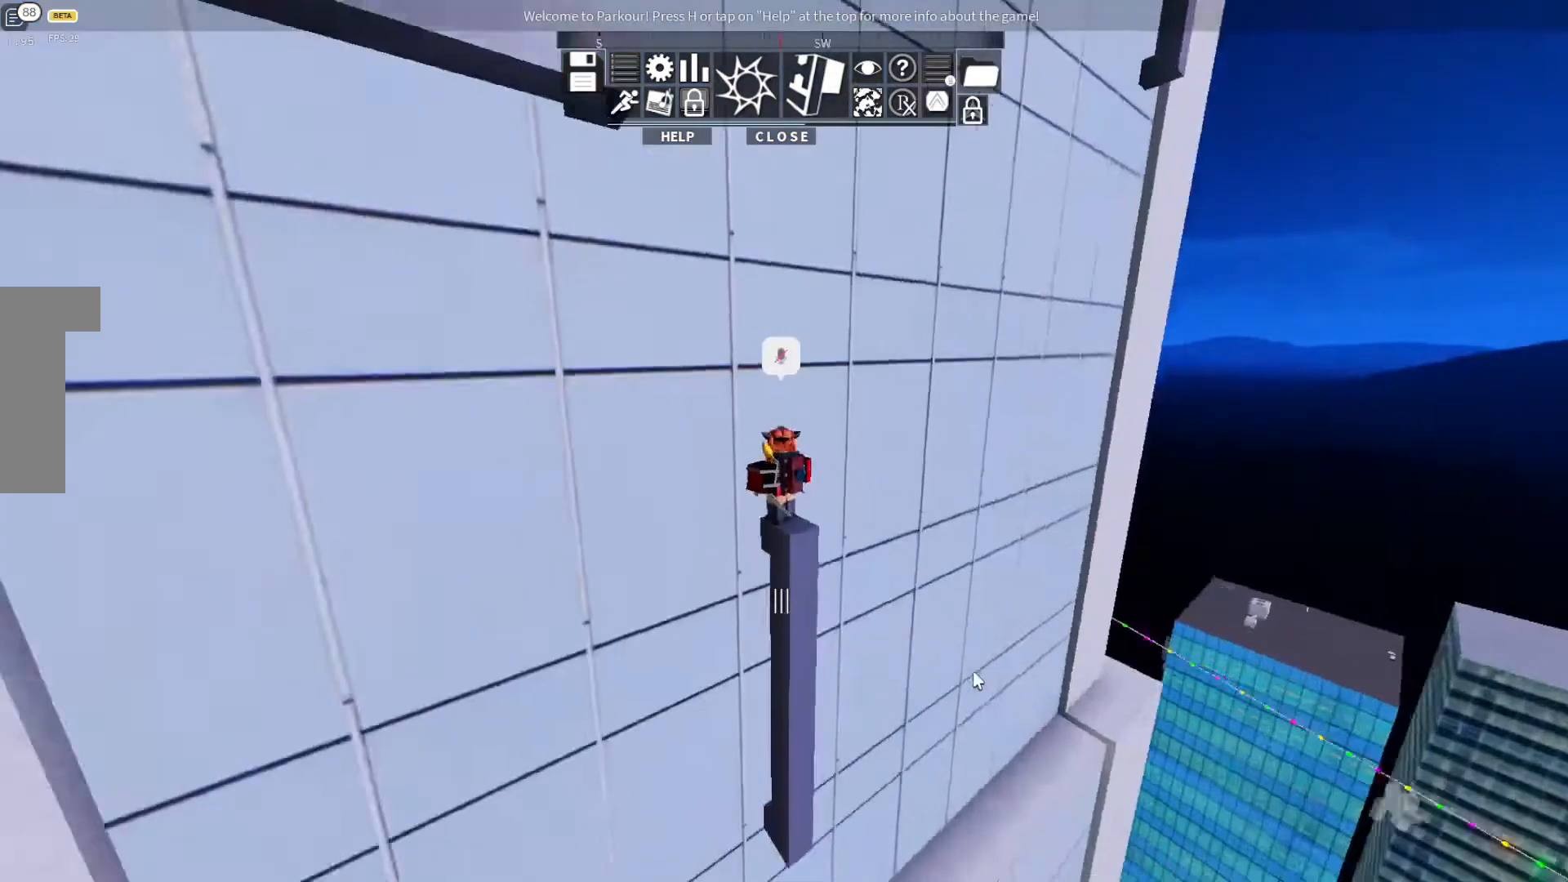
{"keys": ["space"], "events": [[400, "space", "down"]]}
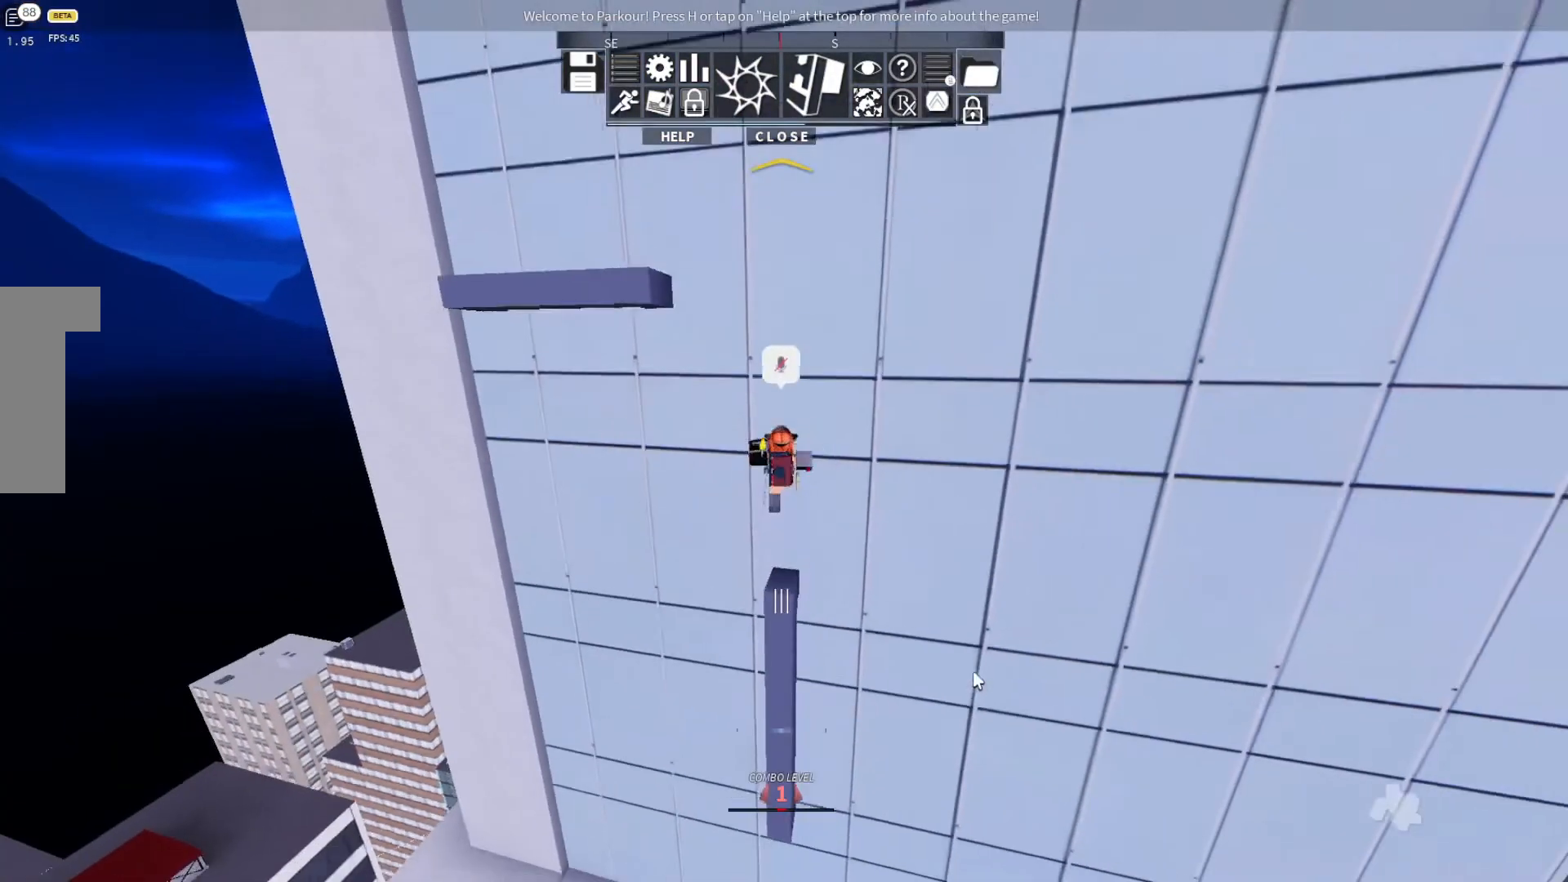
{"keys": ["w"], "events": [[33, "space", "up"], [100, "ctrl", "down"], [200, "ctrl", "up"], [200, "space", "down"], [267, "space", "up"], [267, "w", "down"], [400, "space", "down"], [500, "space", "up"]]}
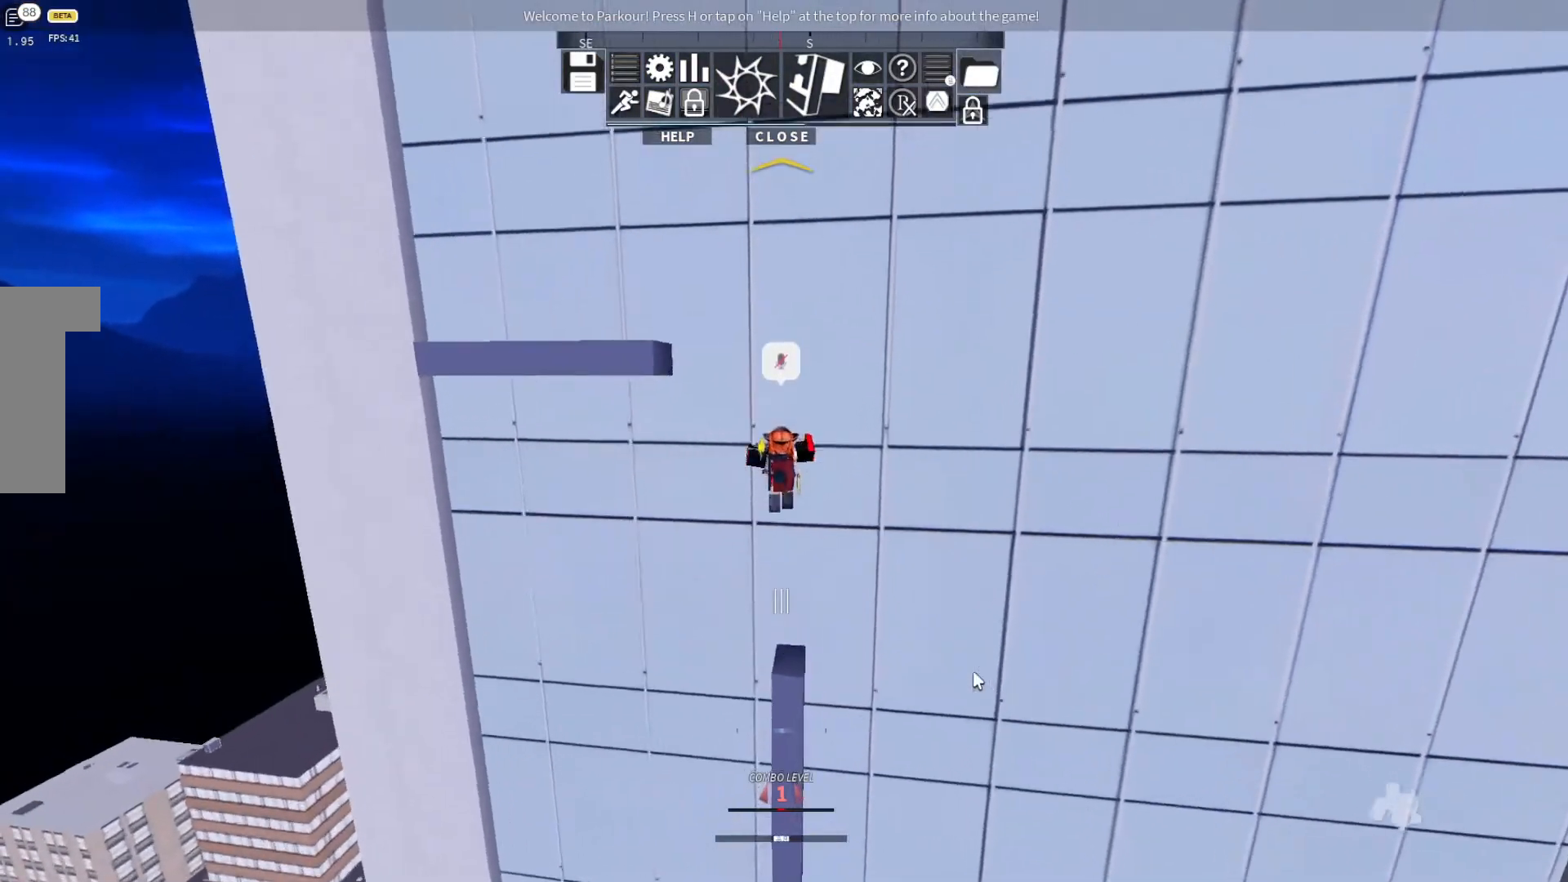
{"keys": ["d", "w"], "events": [[67, "space", "down"], [133, "space", "up"], [200, "space", "down"], [400, "d", "down"], [467, "space", "up"]]}
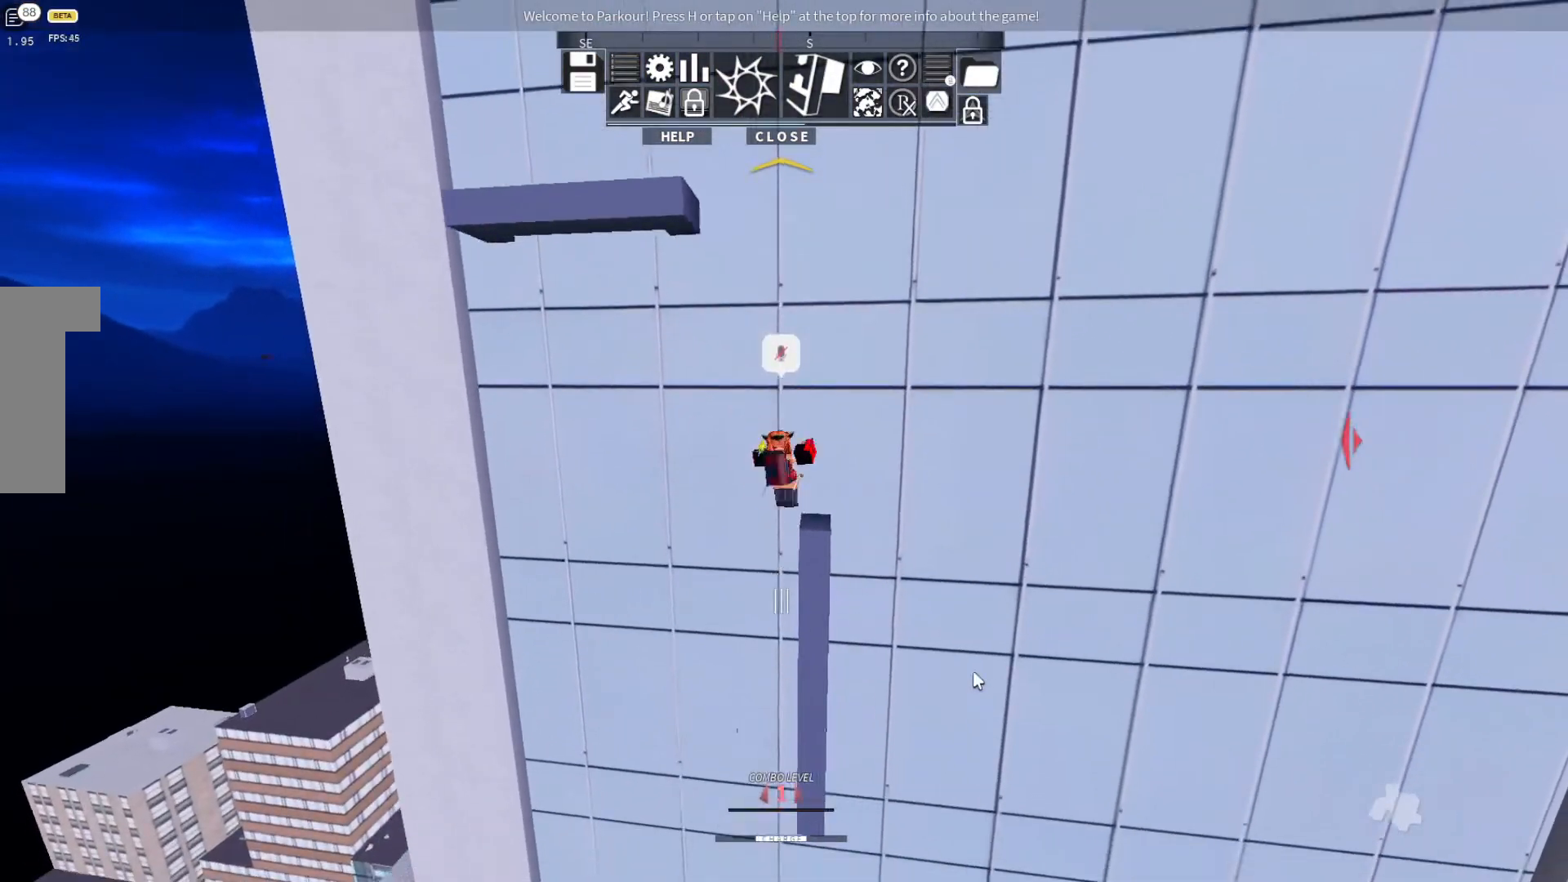
{"keys": ["w"], "events": [[33, "space", "down"], [167, "space", "up"], [267, "d", "up"], [267, "space", "down"], [300, "space", "up"]]}
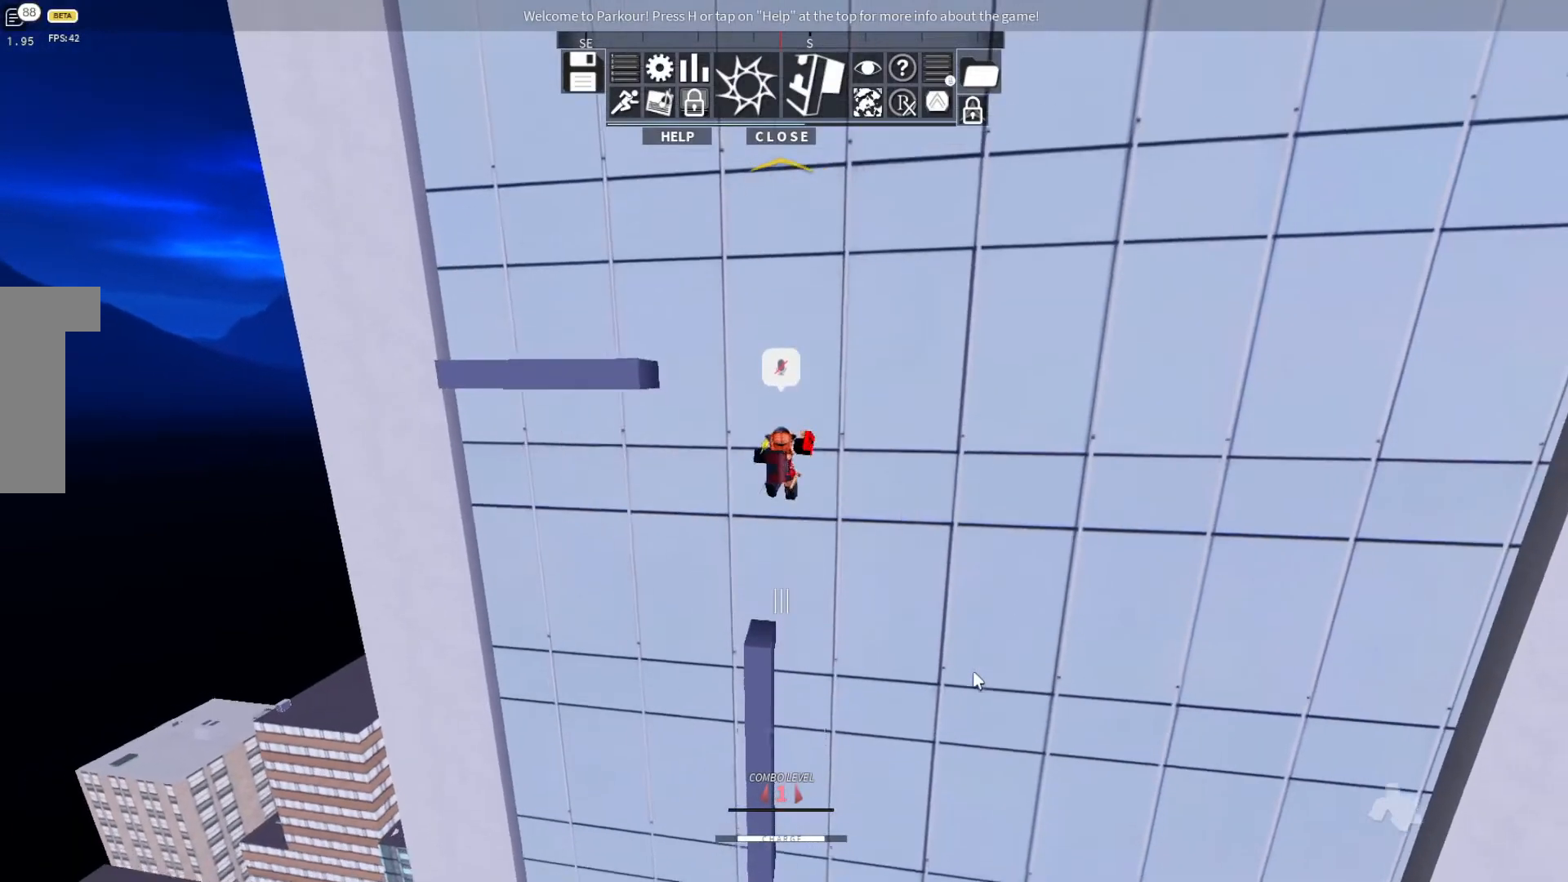
{"keys": ["w"], "events": [[133, "w", "up"], [267, "space", "down"], [267, "w", "down"], [367, "space", "up"]]}
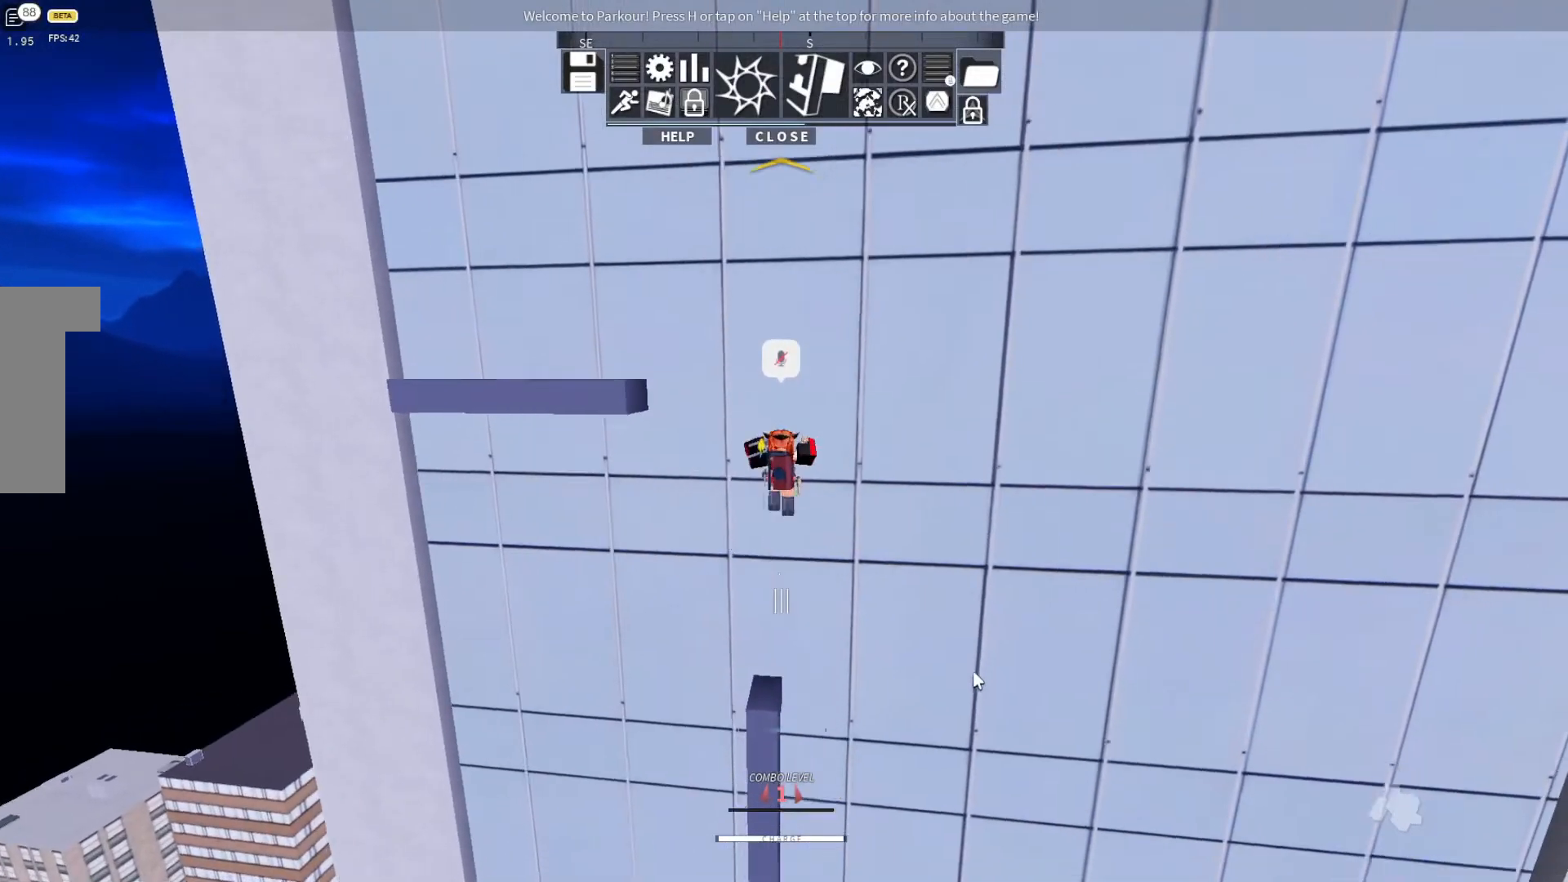
{"keys": [], "events": [[167, "space", "down"], [433, "d", "down"], [467, "d", "up"], [467, "space", "up"], [500, "w", "up"]]}
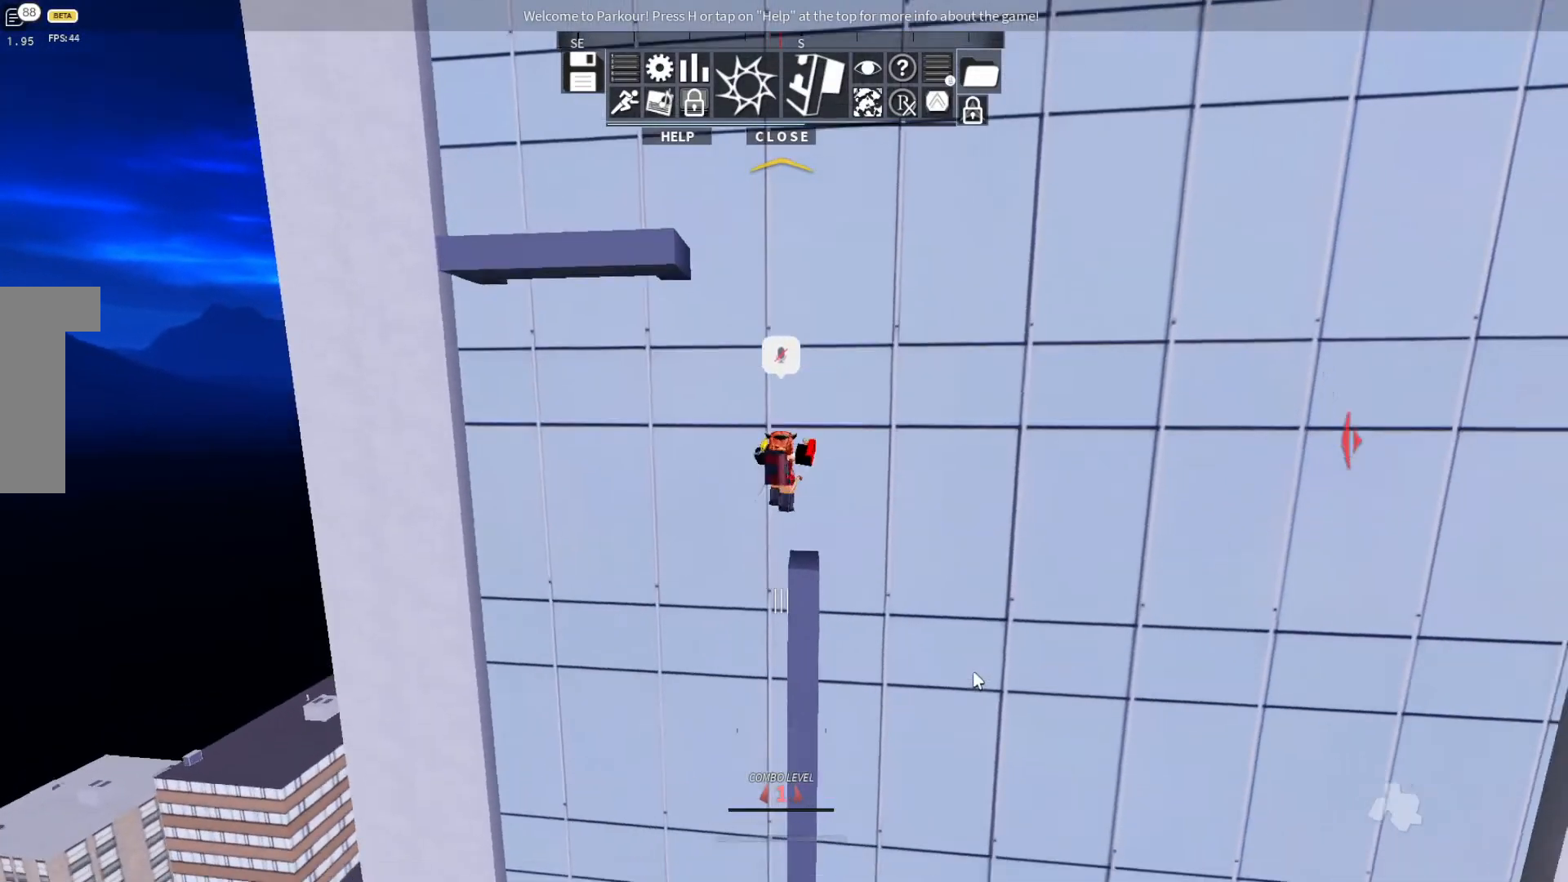
{"keys": [], "events": []}
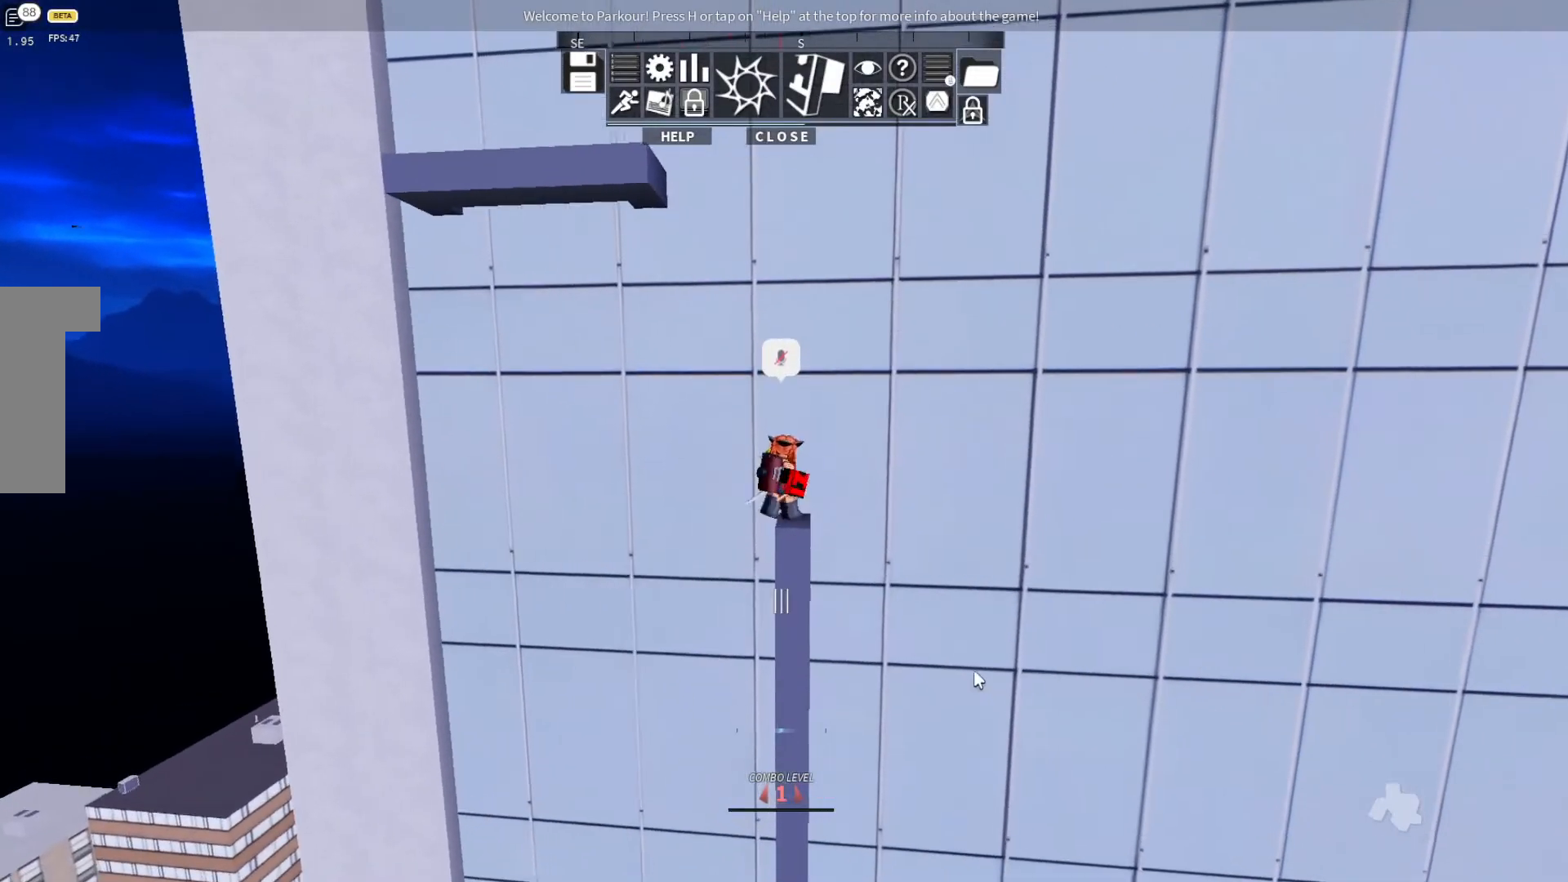
{"keys": [], "events": []}
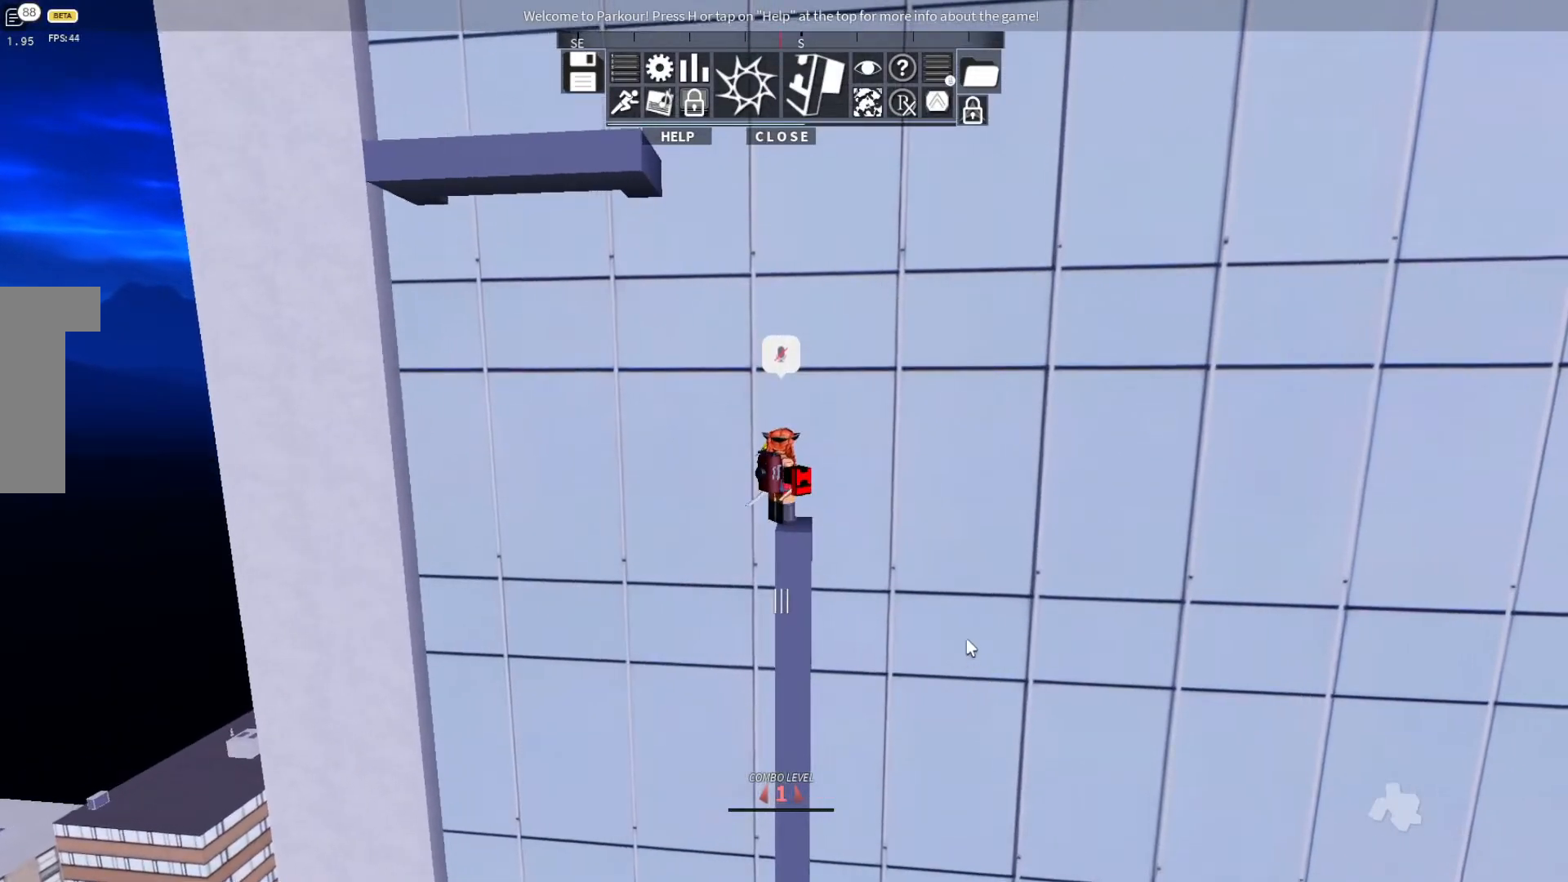
{"keys": [], "events": []}
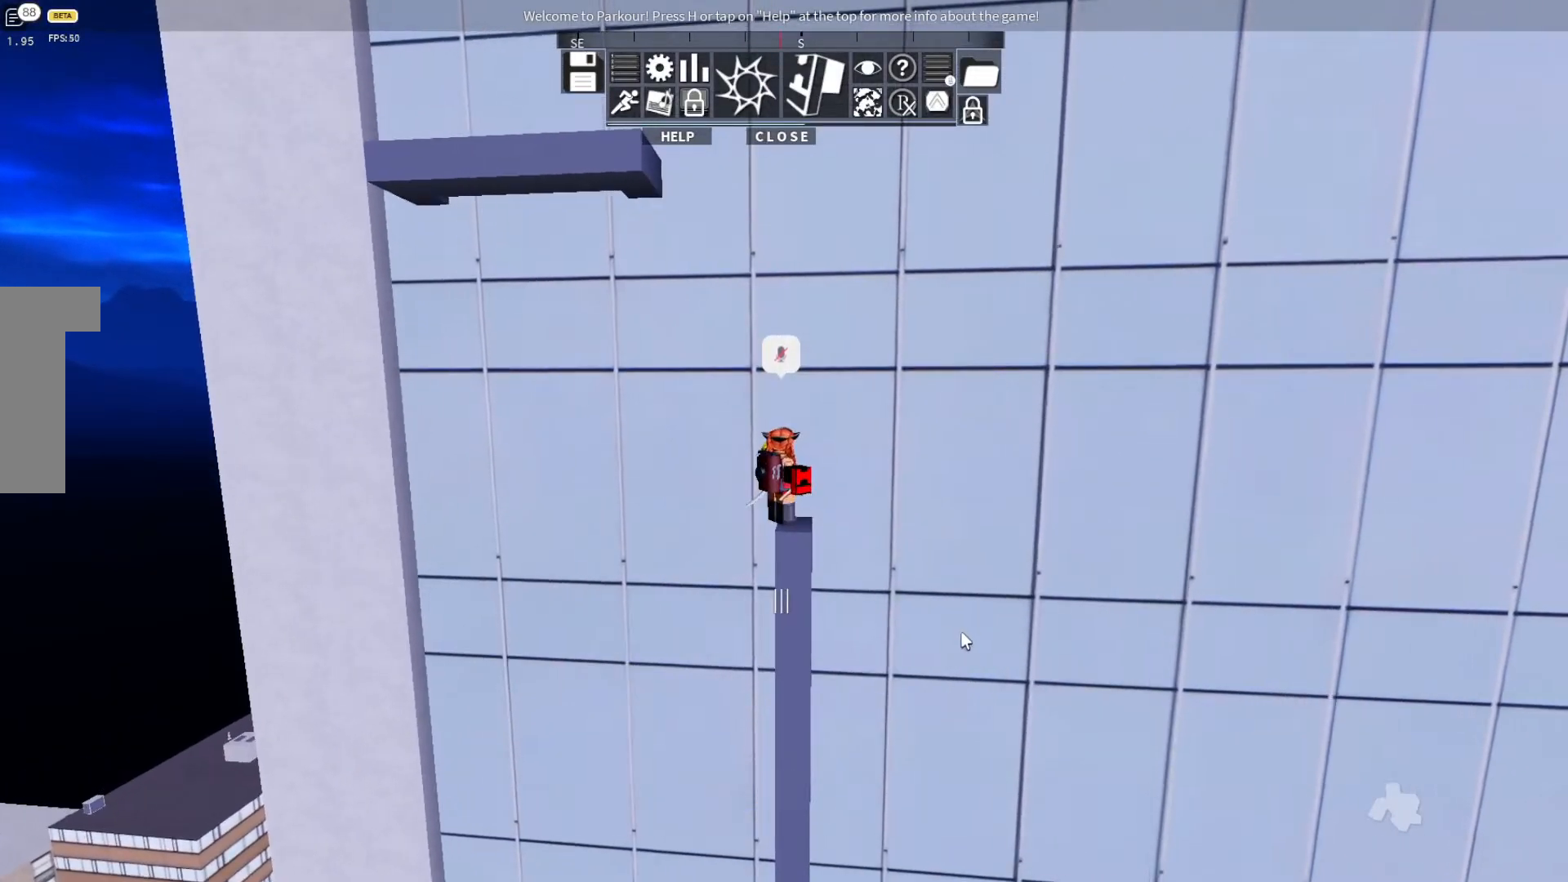
{"keys": ["d"], "events": [[400, "d", "down"]]}
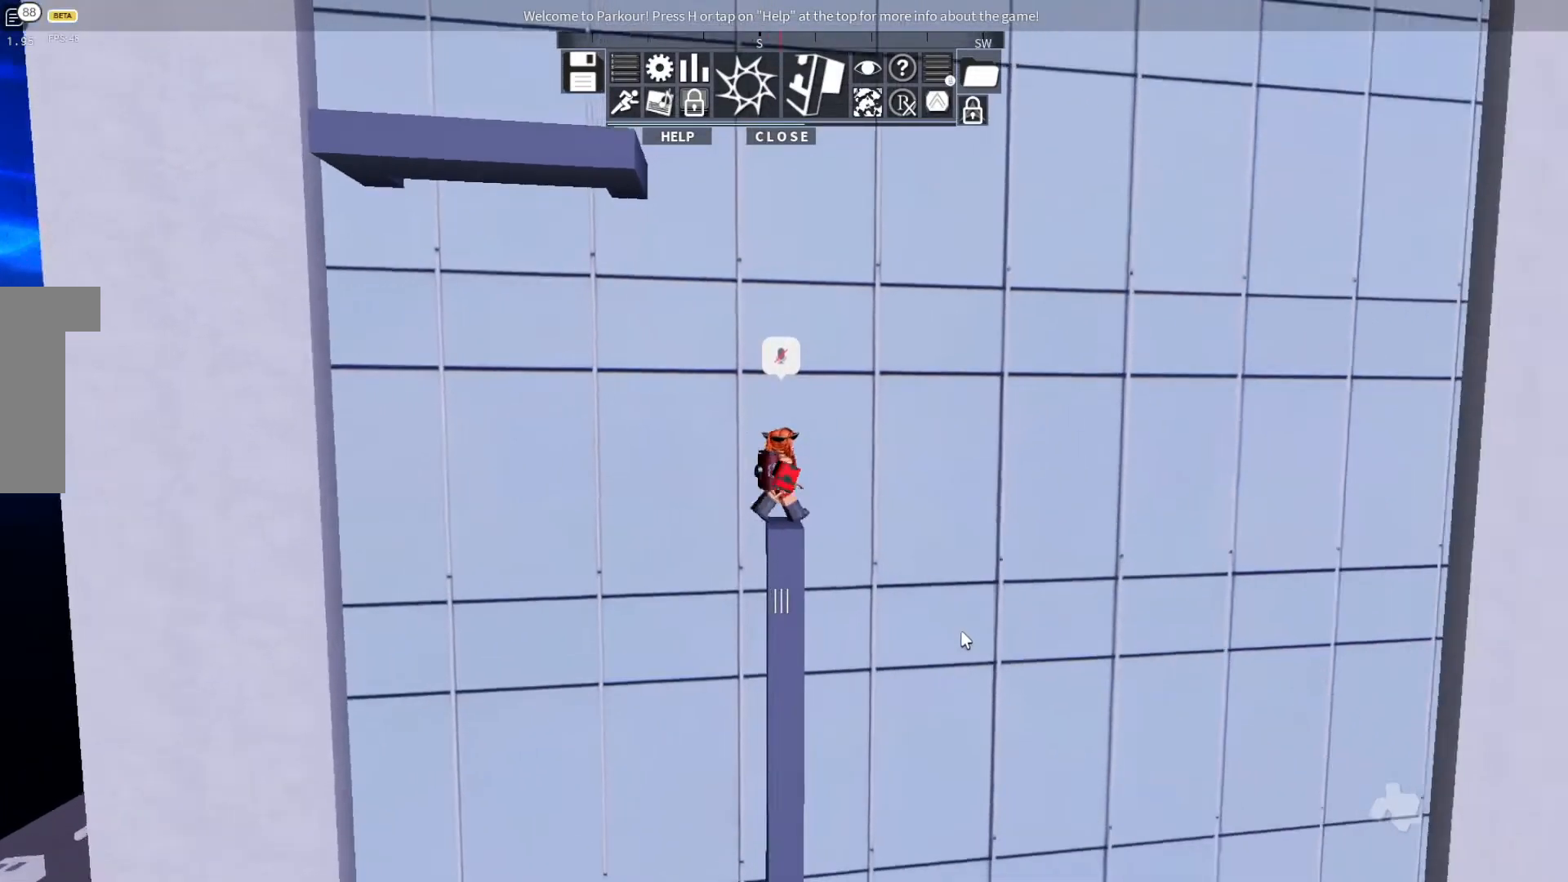
{"keys": ["w"], "events": [[67, "ctrl", "down"], [67, "space", "down"], [200, "d", "up"], [233, "space", "up"], [233, "w", "down"], [300, "ctrl", "up"]]}
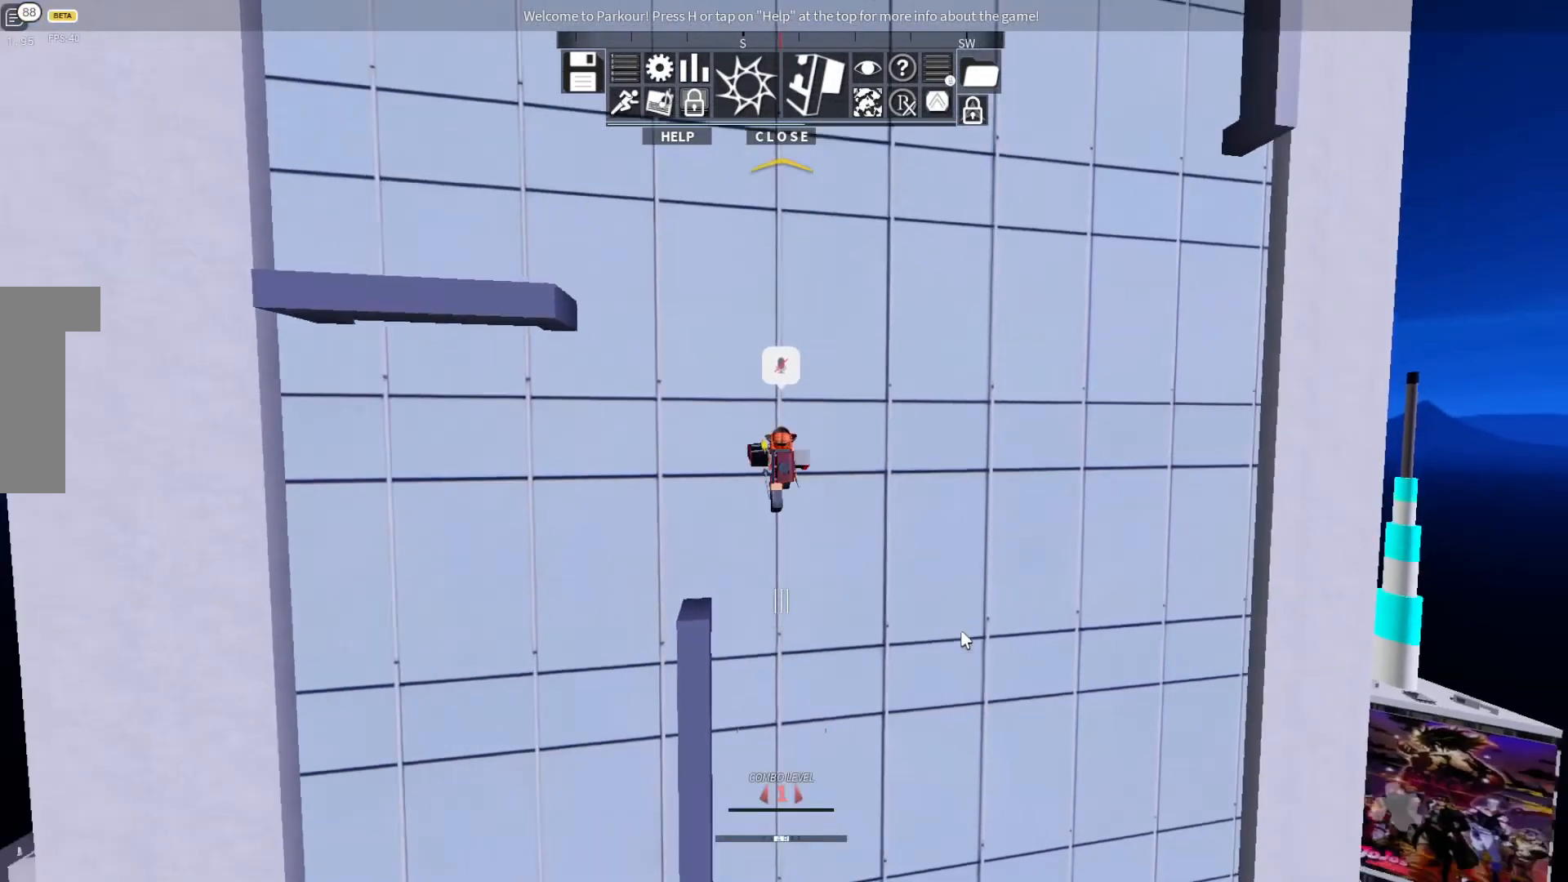
{"keys": ["w"], "events": [[67, "space", "down"], [200, "space", "up"], [300, "space", "down"], [400, "space", "up"]]}
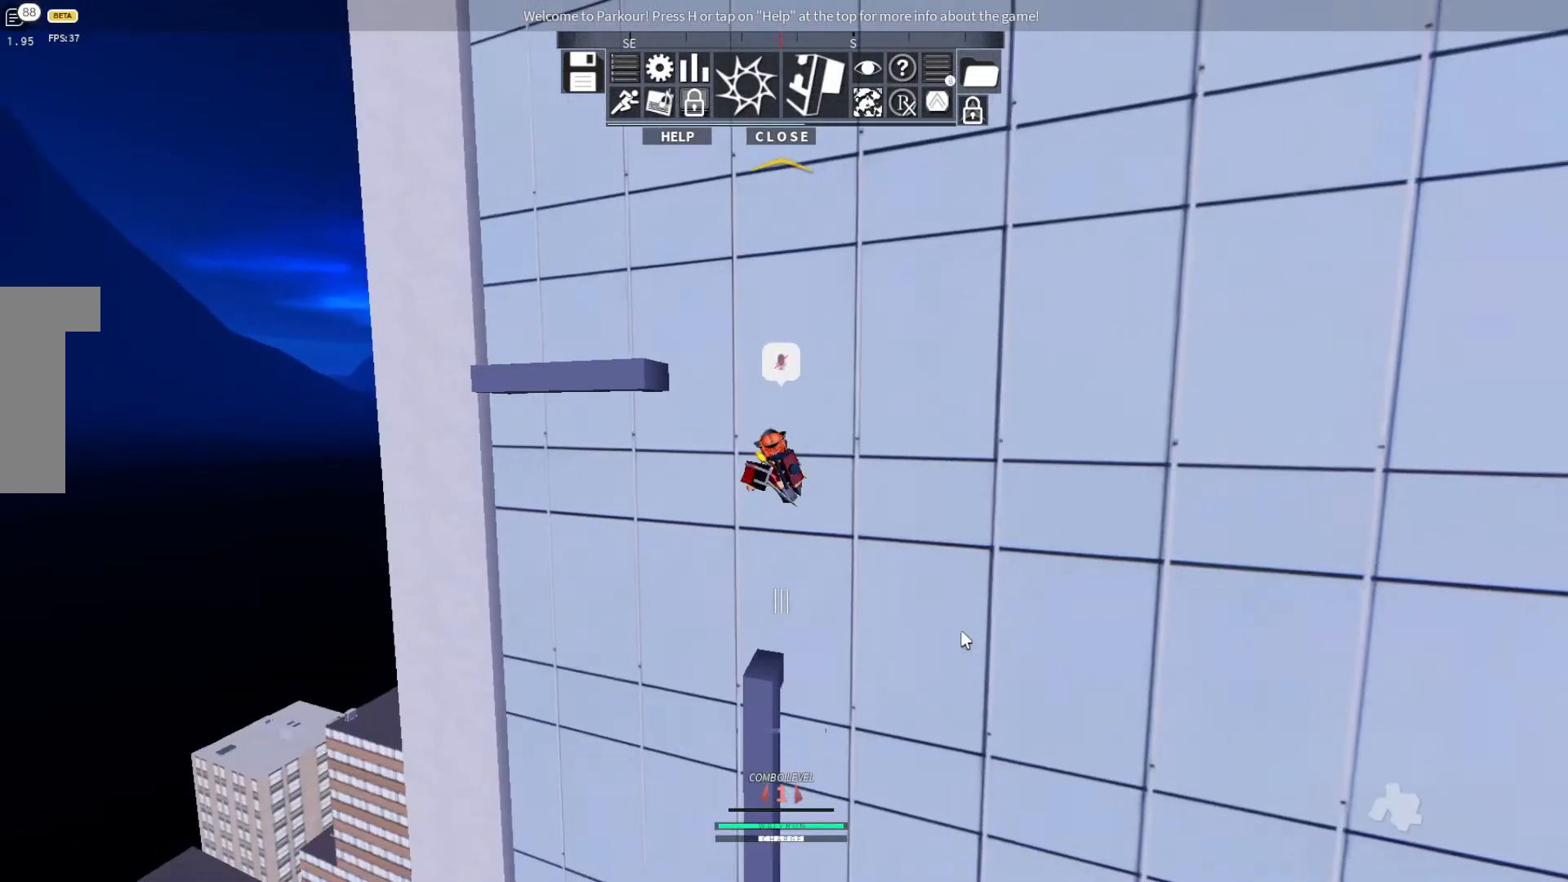
{"keys": ["d", "space", "w"], "events": [[33, "space", "down"], [100, "space", "up"], [233, "space", "down"], [267, "d", "down"], [300, "space", "up"], [433, "space", "down"]]}
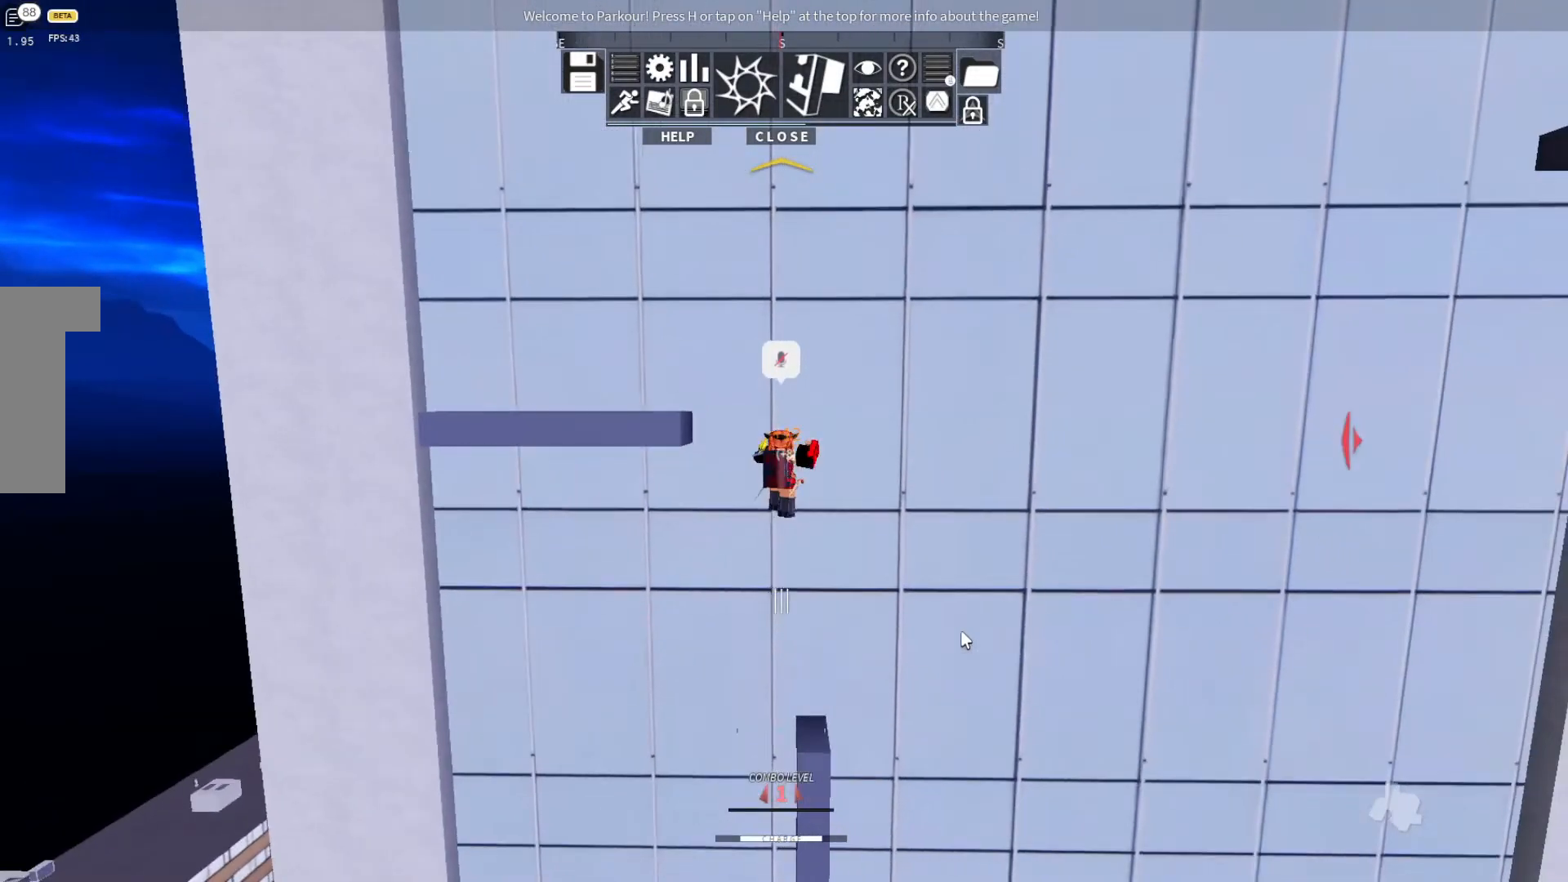
{"keys": ["w"], "events": [[67, "d", "up"], [67, "space", "up"], [133, "space", "down"], [167, "space", "up"], [333, "space", "down"], [400, "space", "up"]]}
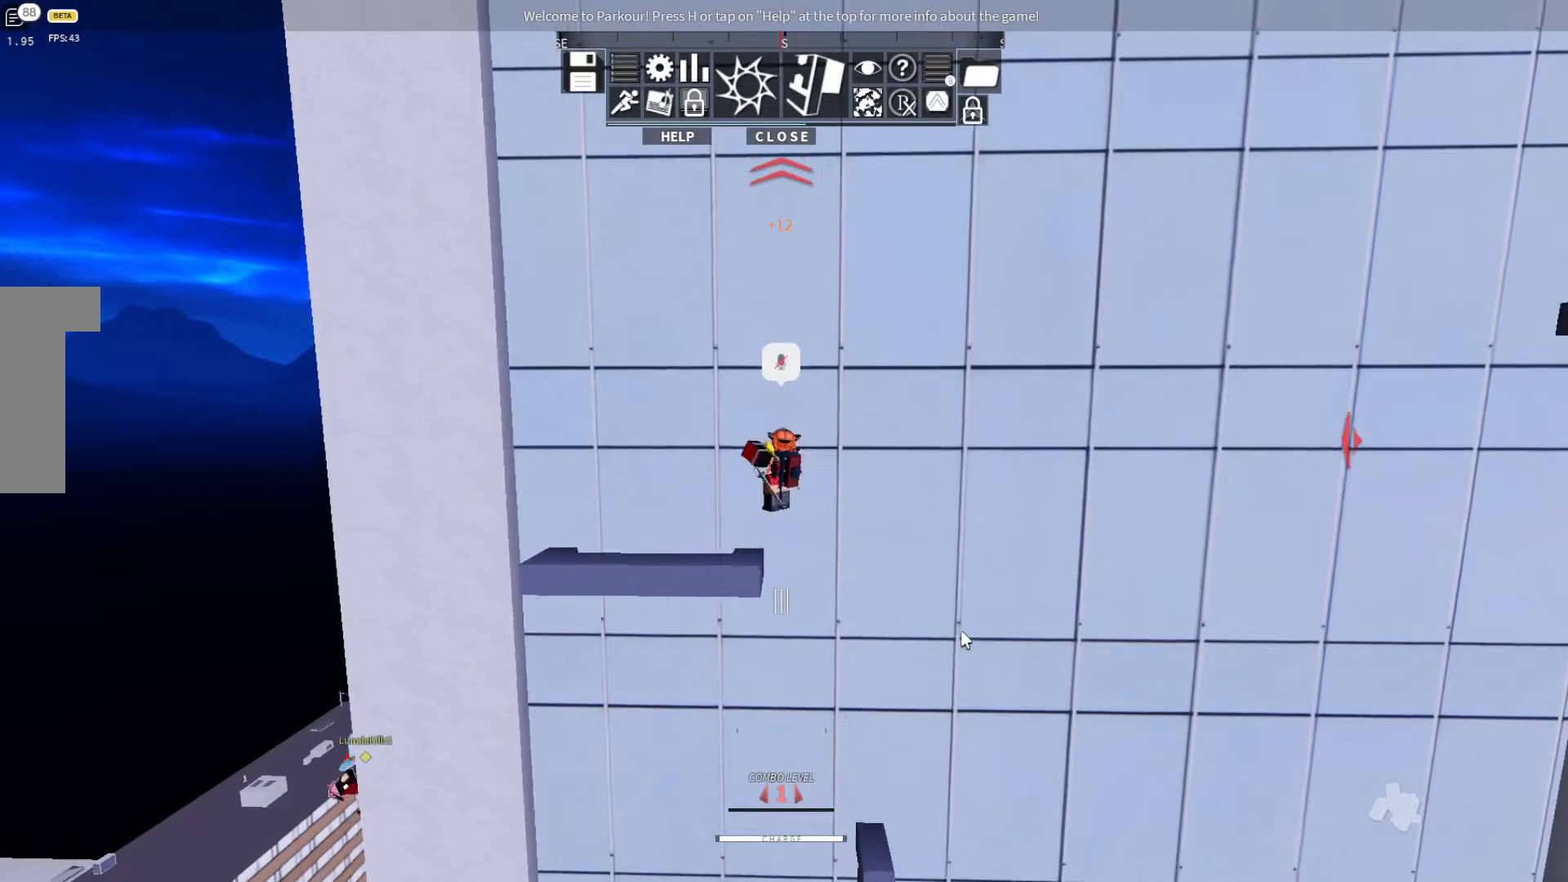
{"keys": [], "events": [[200, "w", "up"]]}
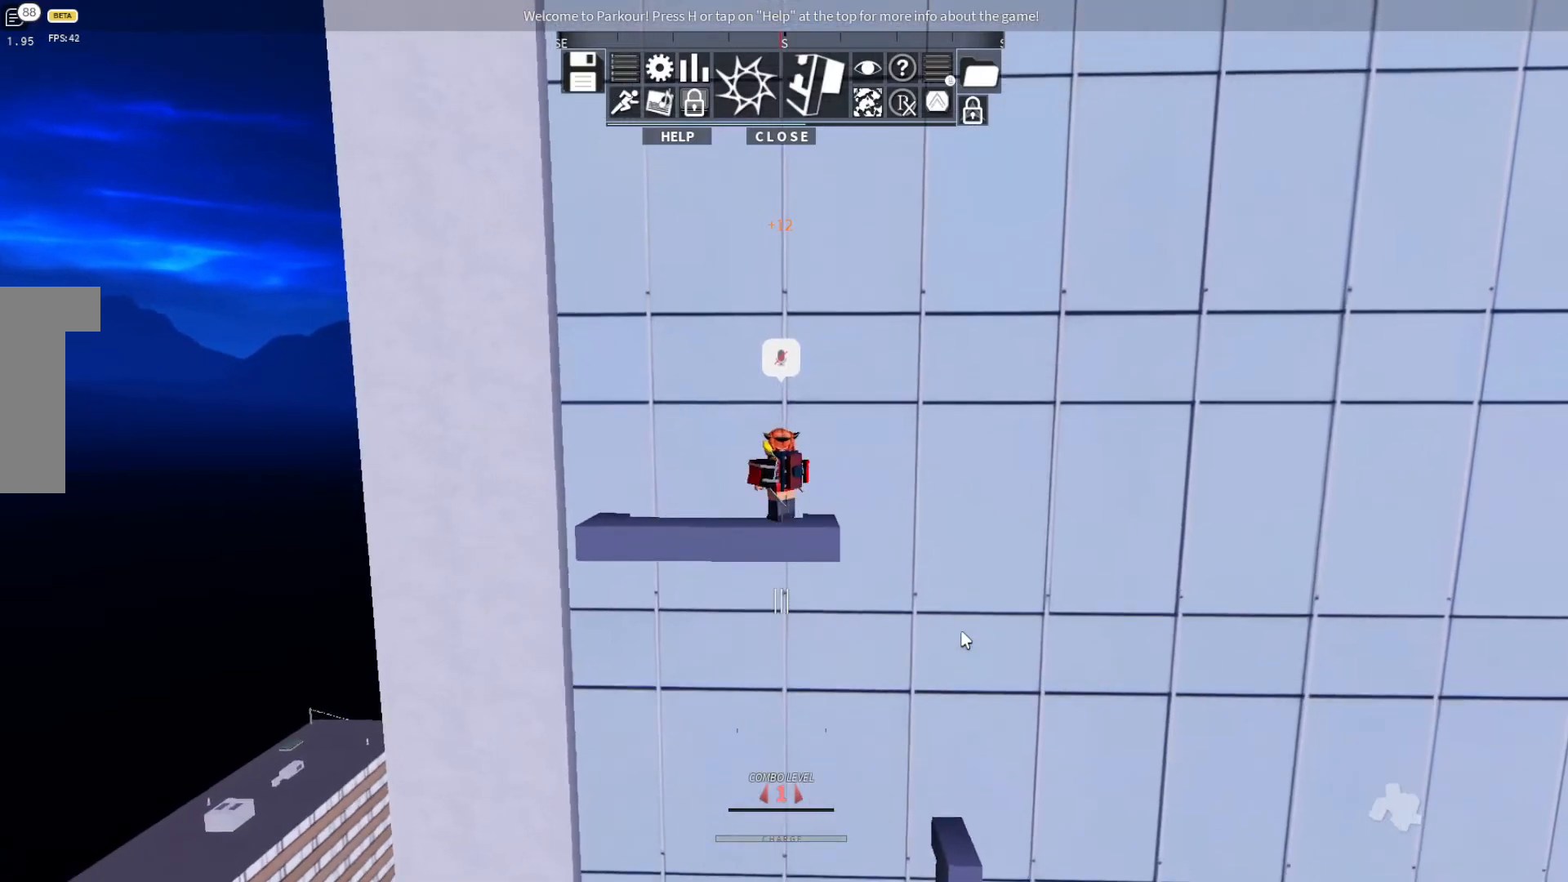
{"keys": [], "events": []}
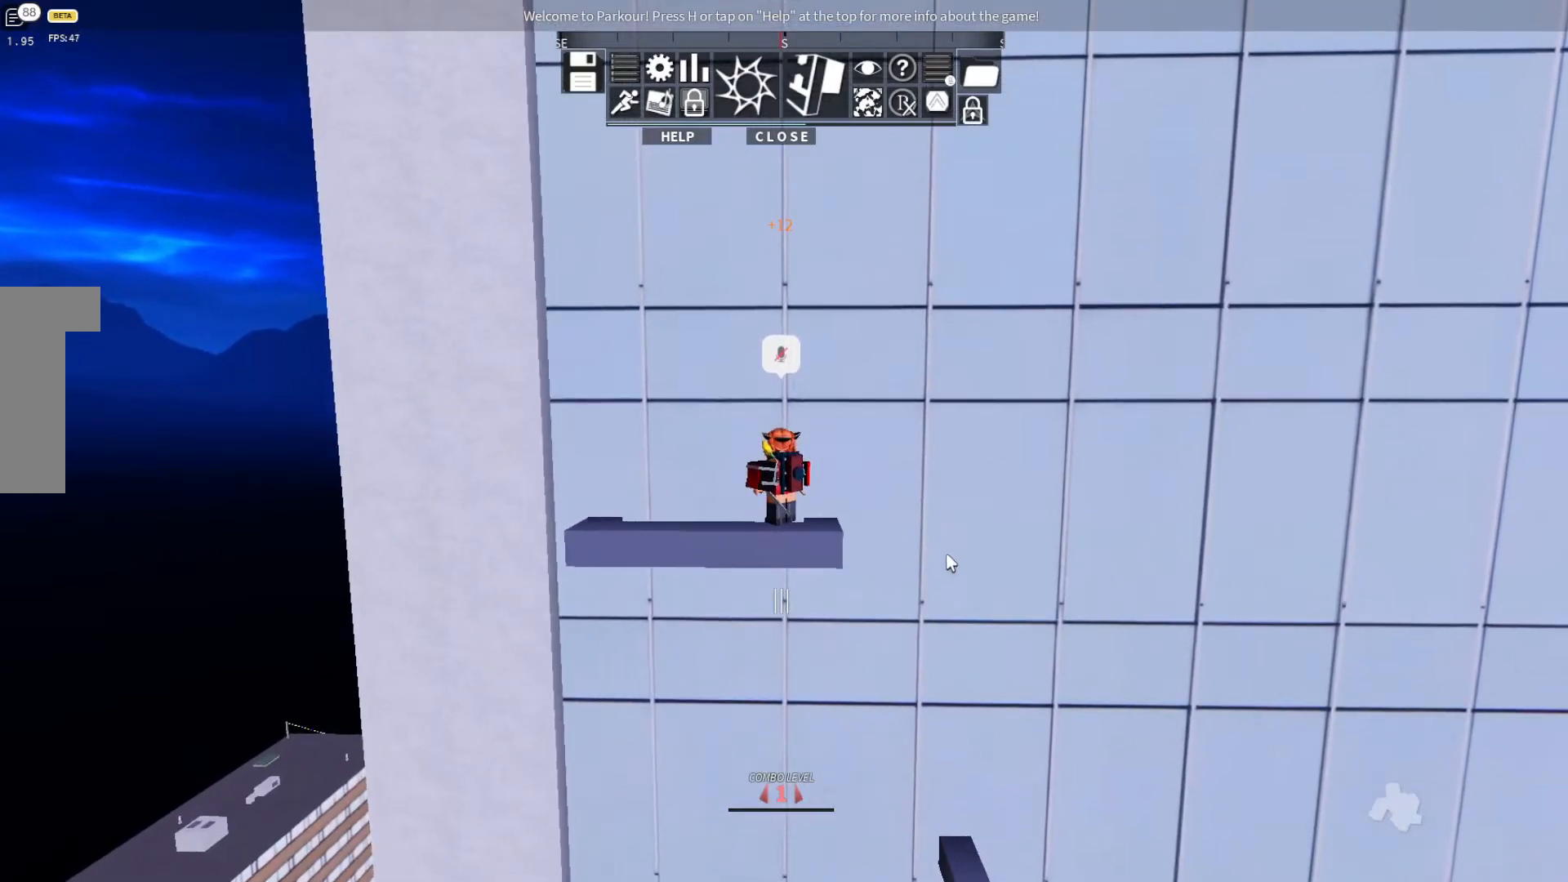
{"keys": [], "events": []}
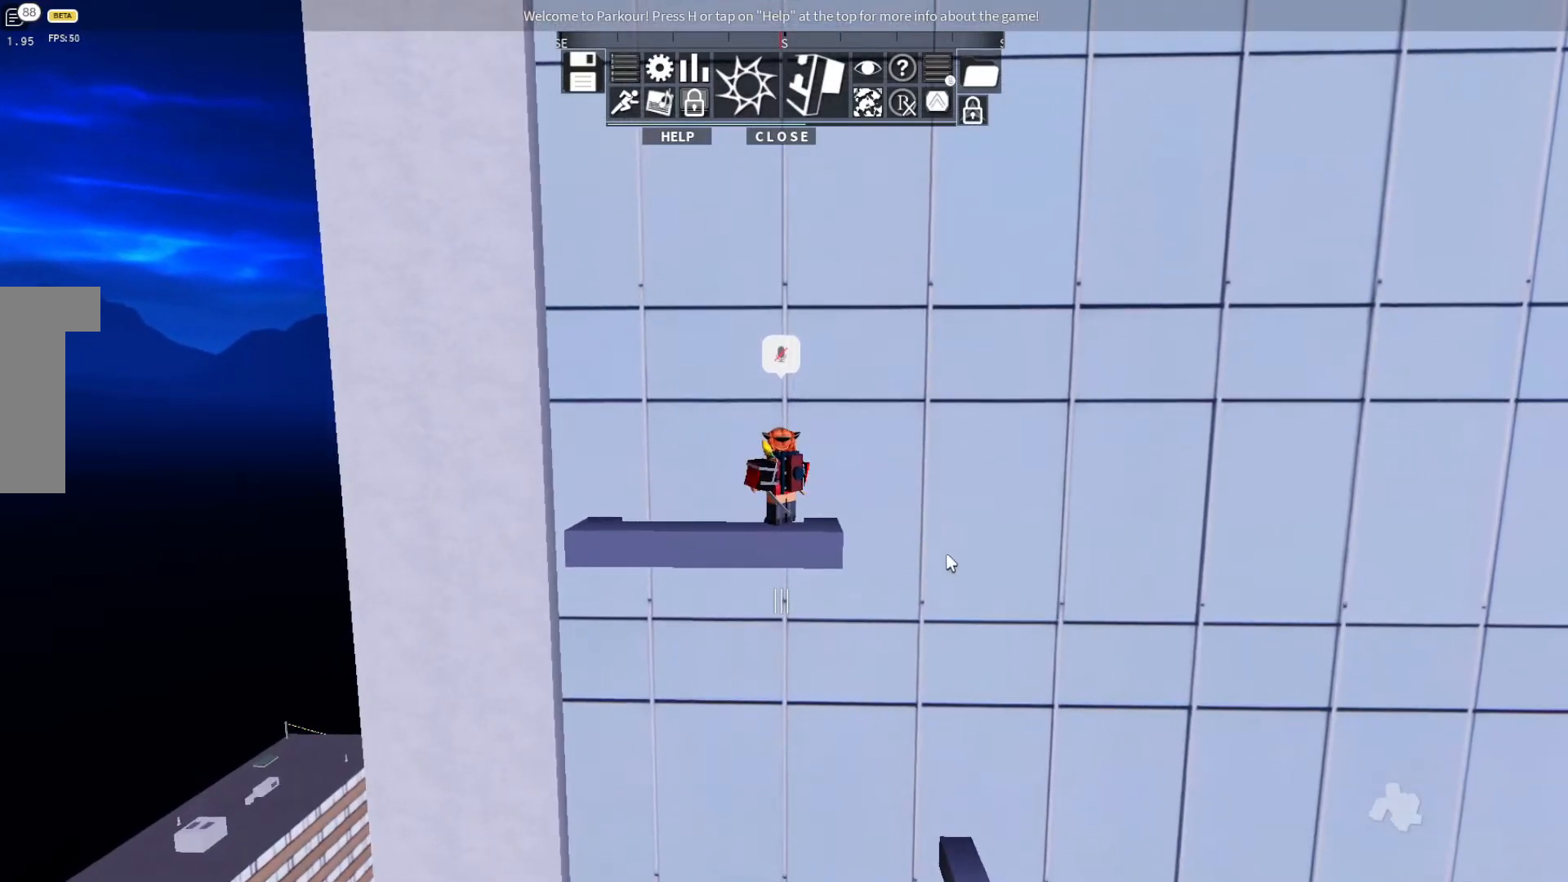
{"keys": [], "events": []}
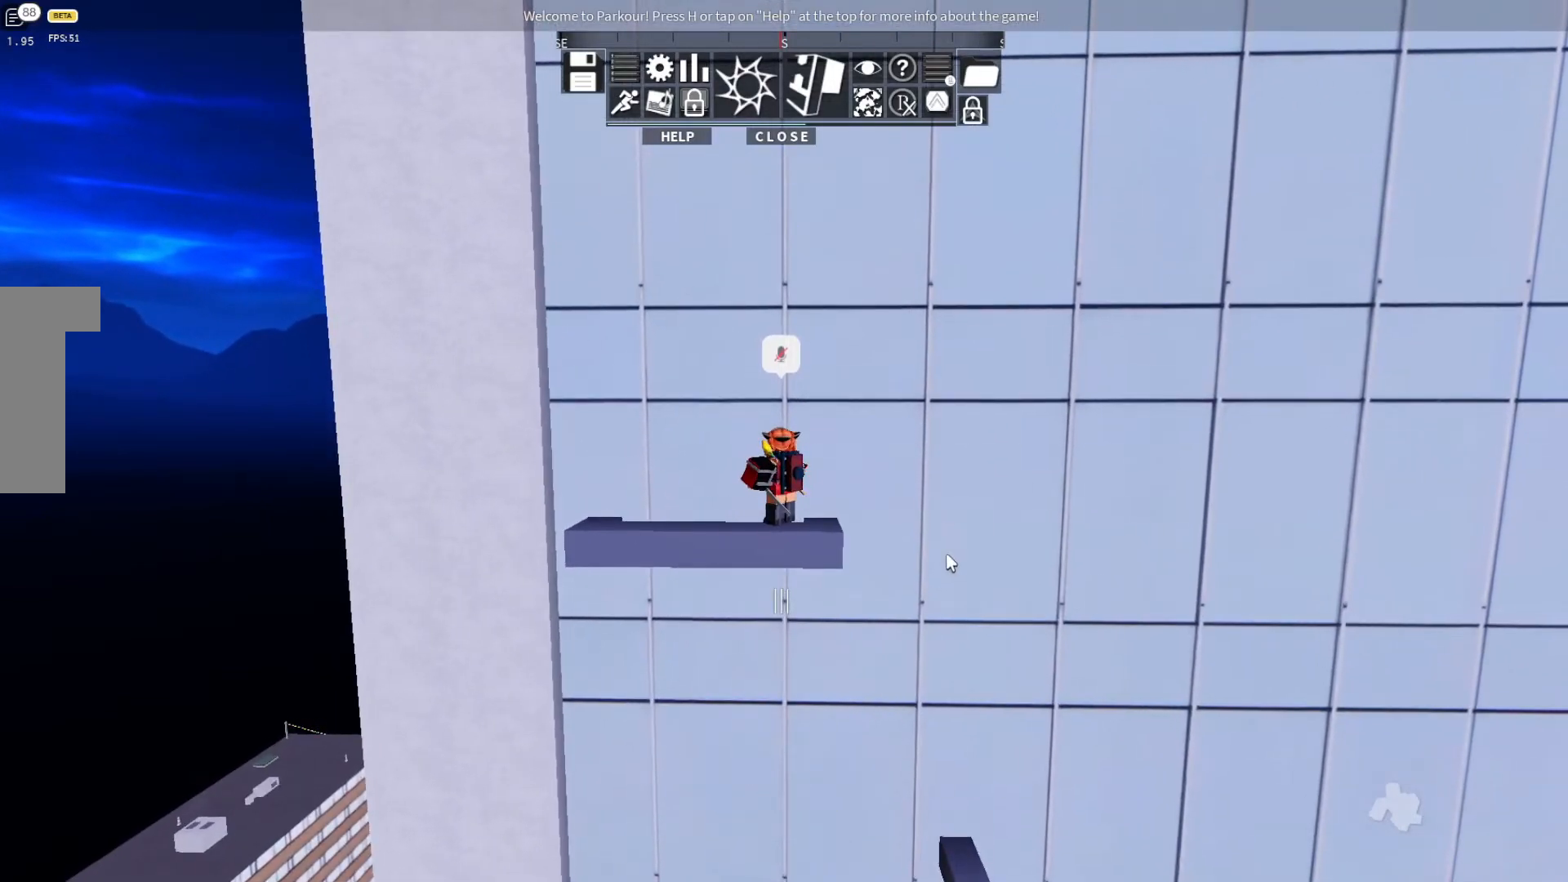
{"keys": [], "events": []}
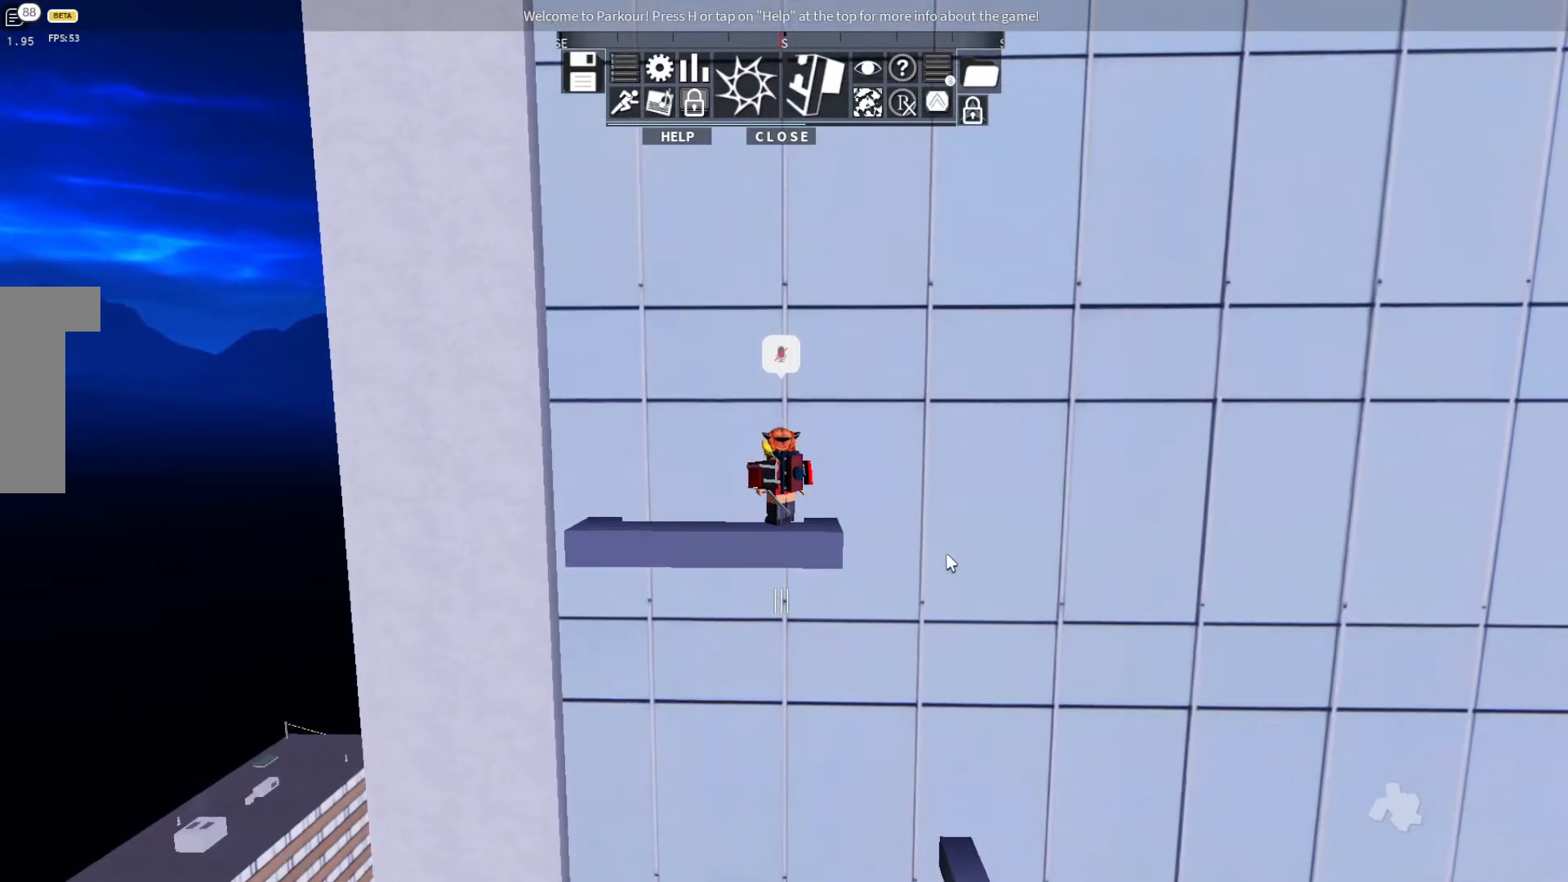
{"keys": [], "events": []}
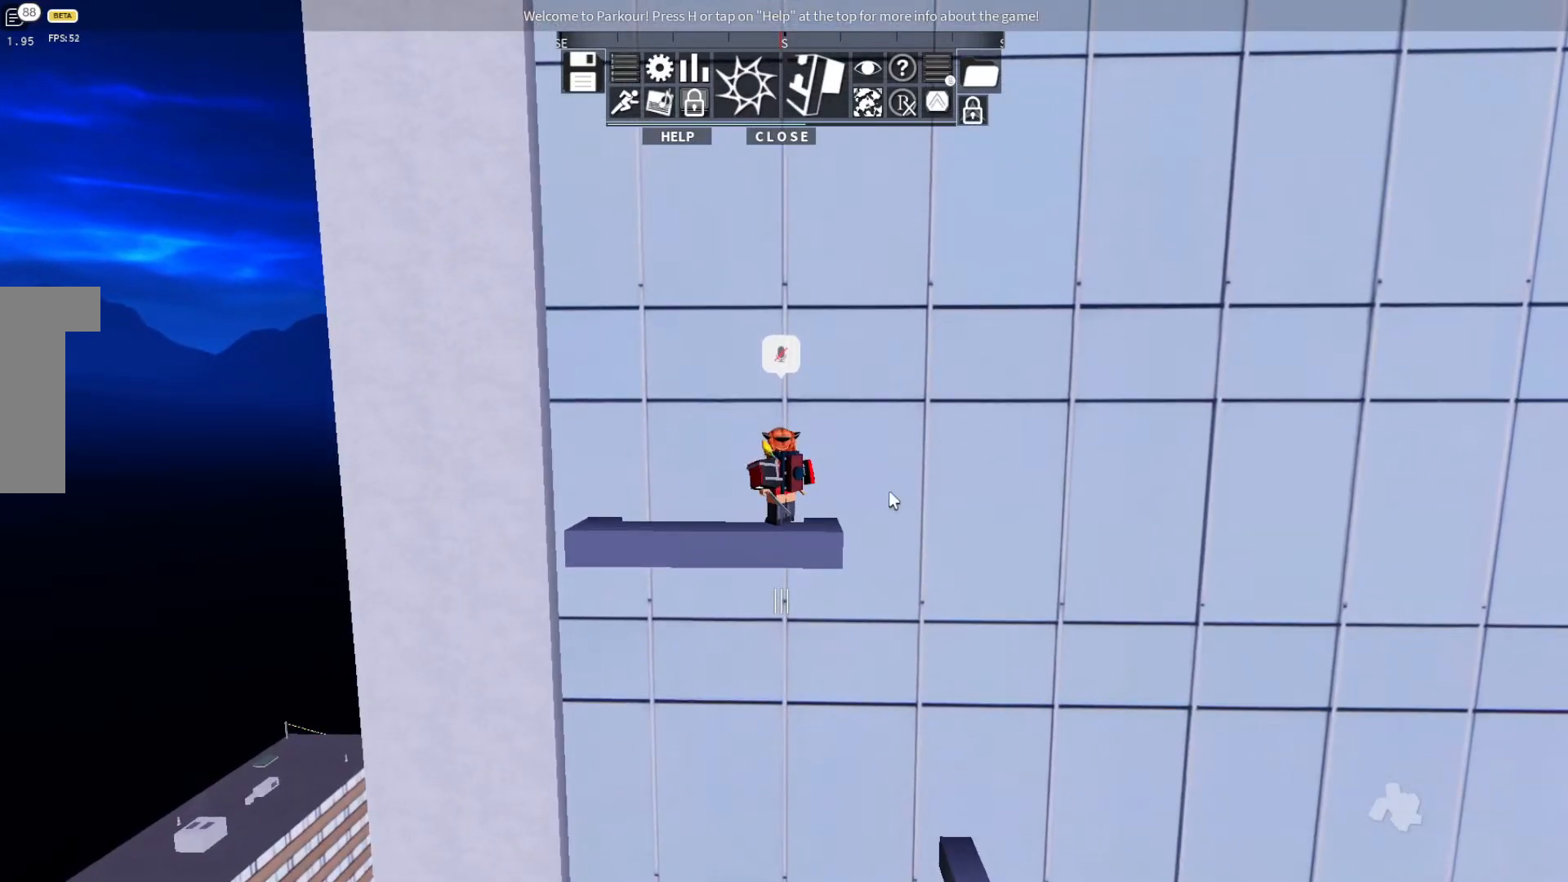
{"keys": ["w"], "events": [[500, "w", "down"]]}
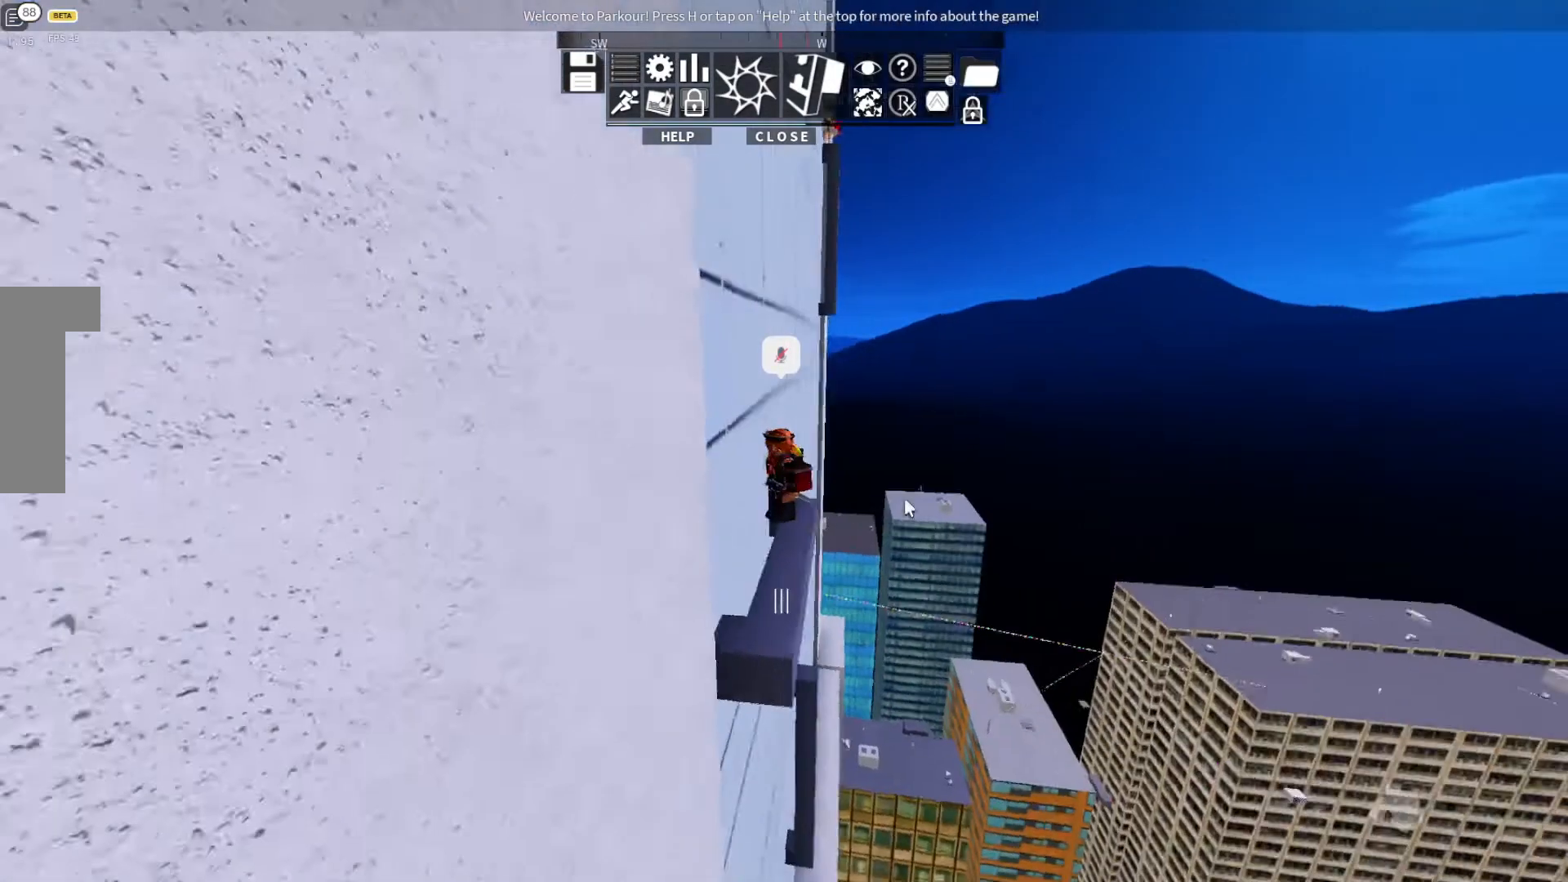
{"keys": ["ctrl", "w"], "events": [[267, "ctrl", "down"], [333, "space", "down"], [467, "space", "up"]]}
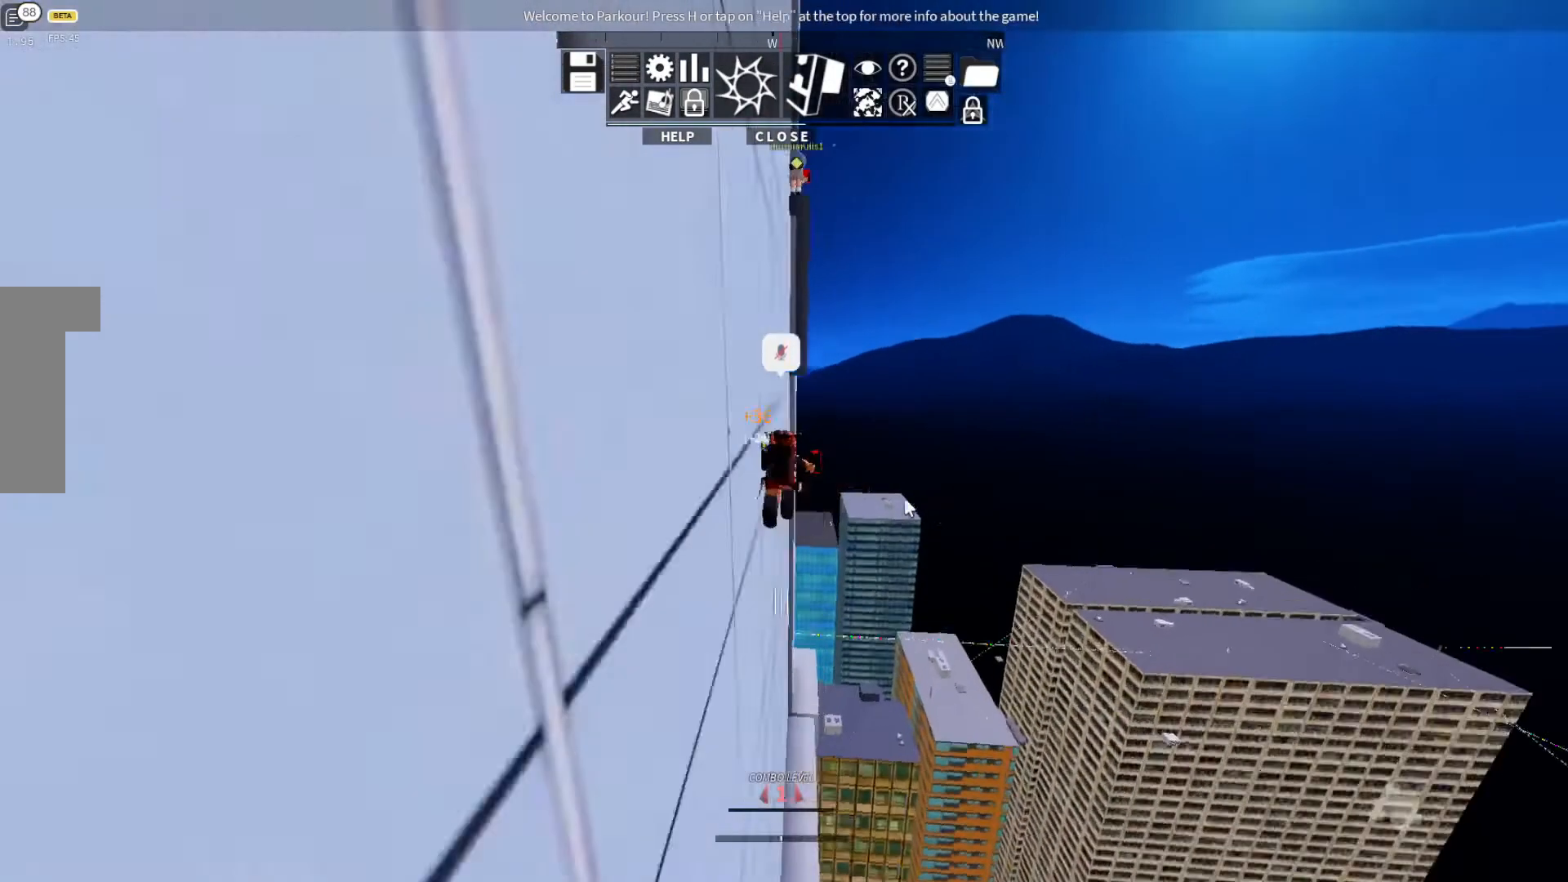
{"keys": ["space", "w"], "events": [[33, "space", "down"], [100, "ctrl", "up"], [167, "space", "up"], [300, "space", "down"], [367, "space", "up"], [467, "space", "down"]]}
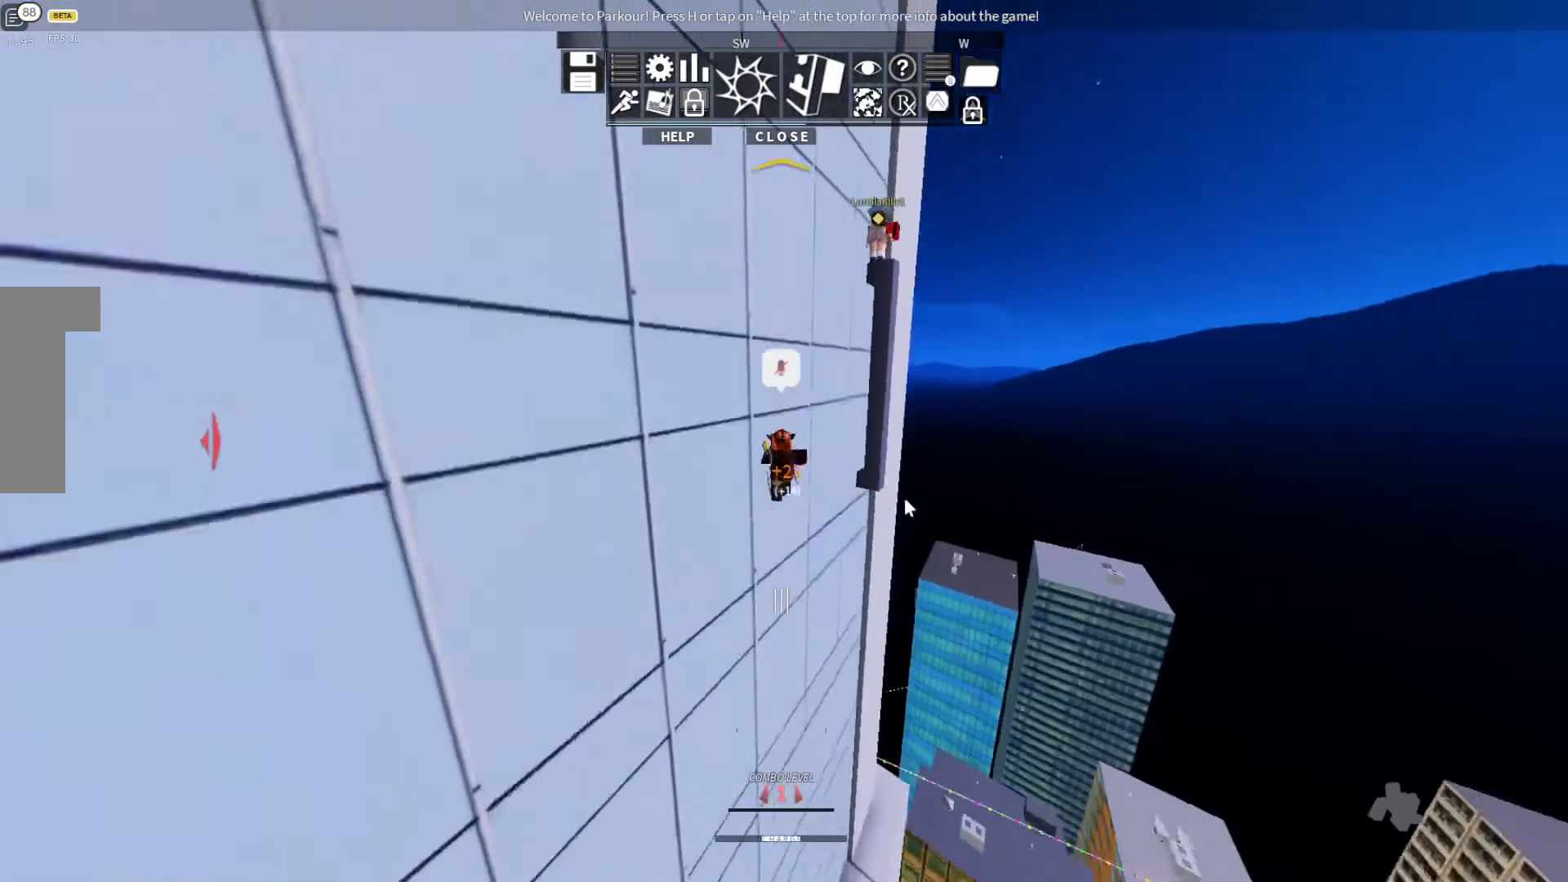
{"keys": ["d", "w"], "events": [[67, "space", "up"], [233, "space", "down"], [267, "space", "up"], [500, "d", "down"]]}
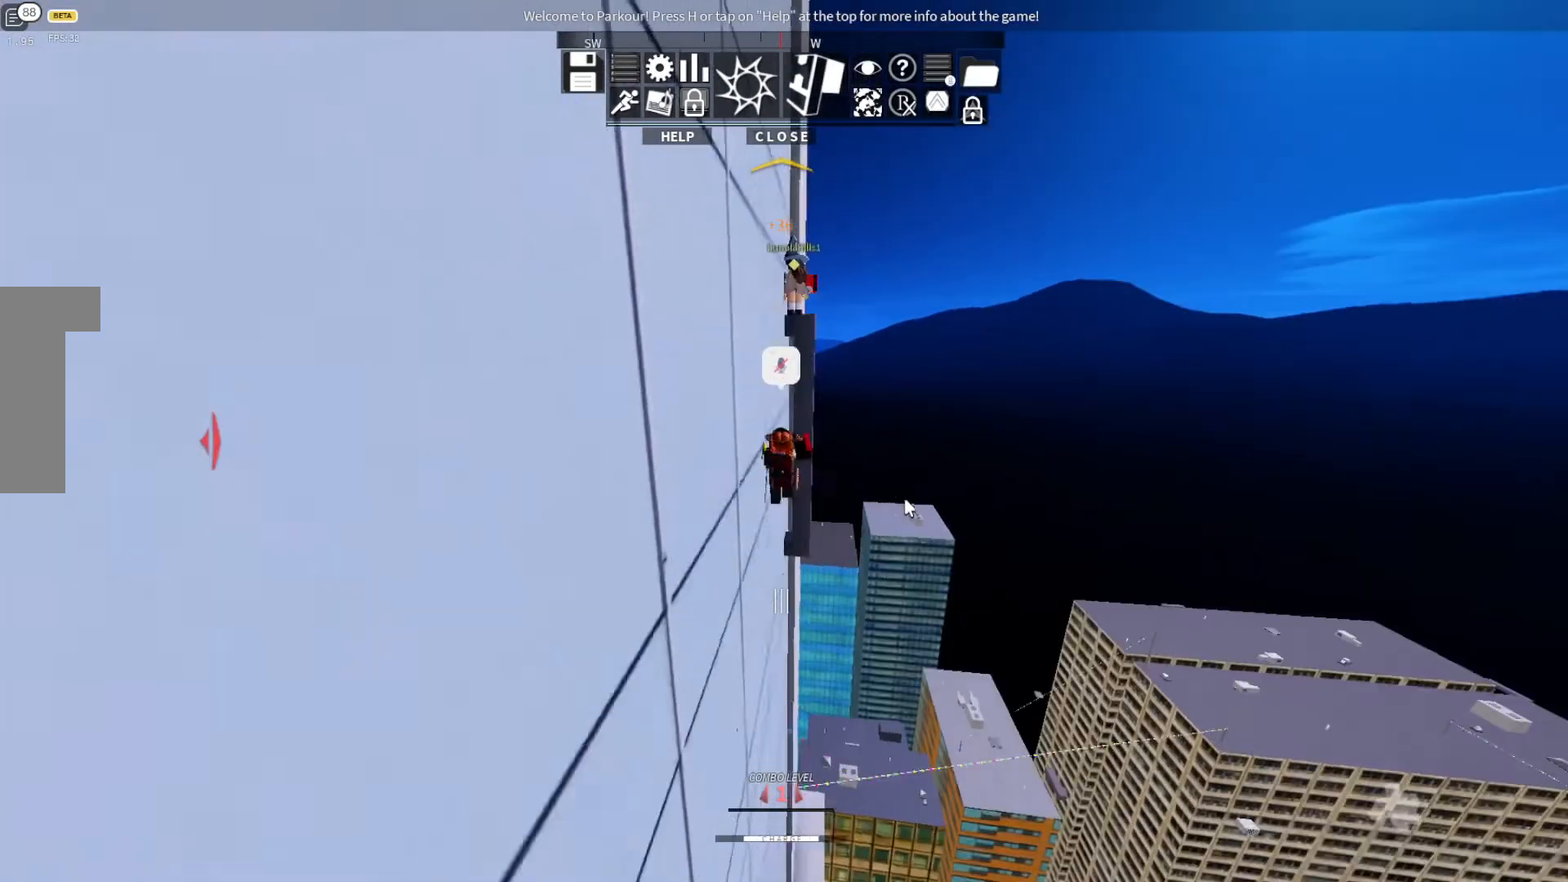
{"keys": ["w"], "events": [[167, "d", "up"]]}
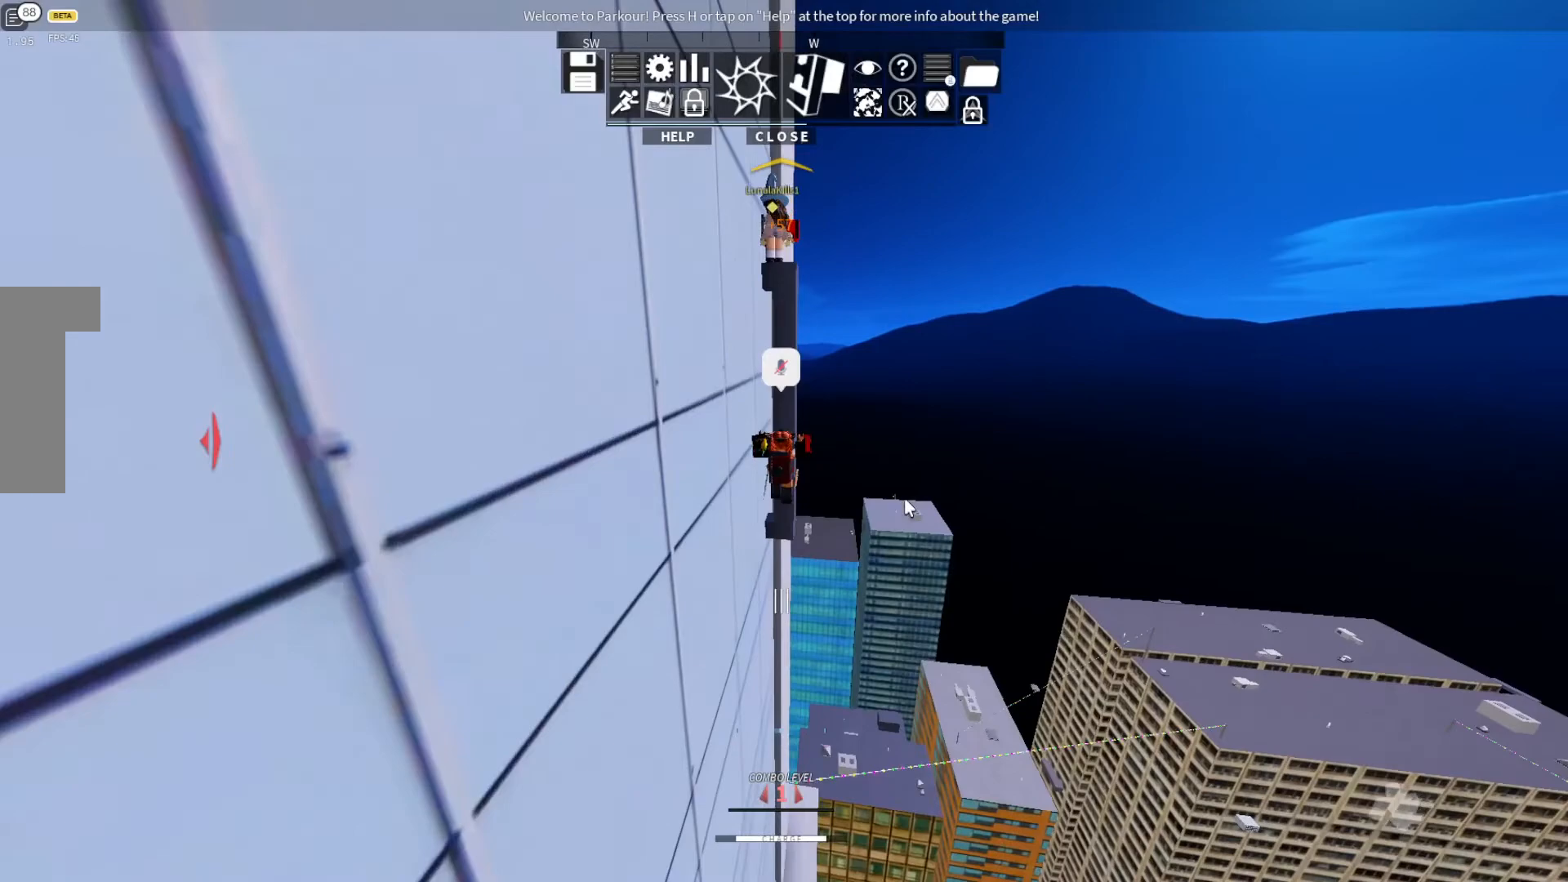
{"keys": ["w"], "events": []}